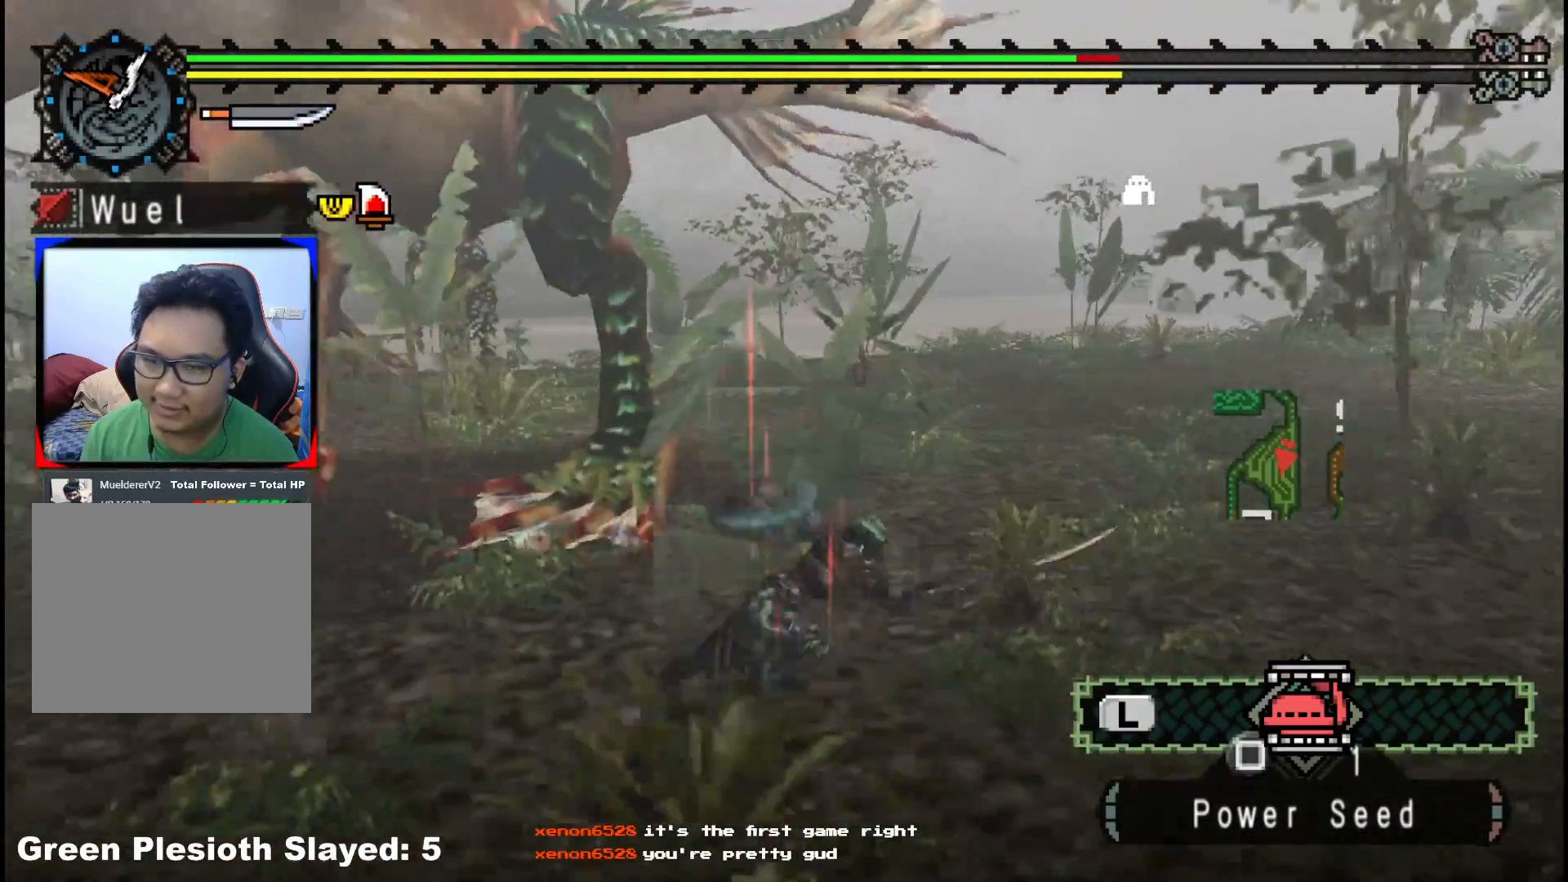
Gameplay with a controller (Xbox layout); each line is a JSON object with the inputs held at the frame after it. "events" lists button and stick changes between this image and that frame as [ms after this image, input, new state], when the widget could be followed in between. Not read: L2 L3 R3.
{"buttons": [], "left_stick": "right", "right_stick": "left", "events": [[33, "right_stick", "left"], [233, "right_stick", "center"], [433, "right_stick", "left"]]}
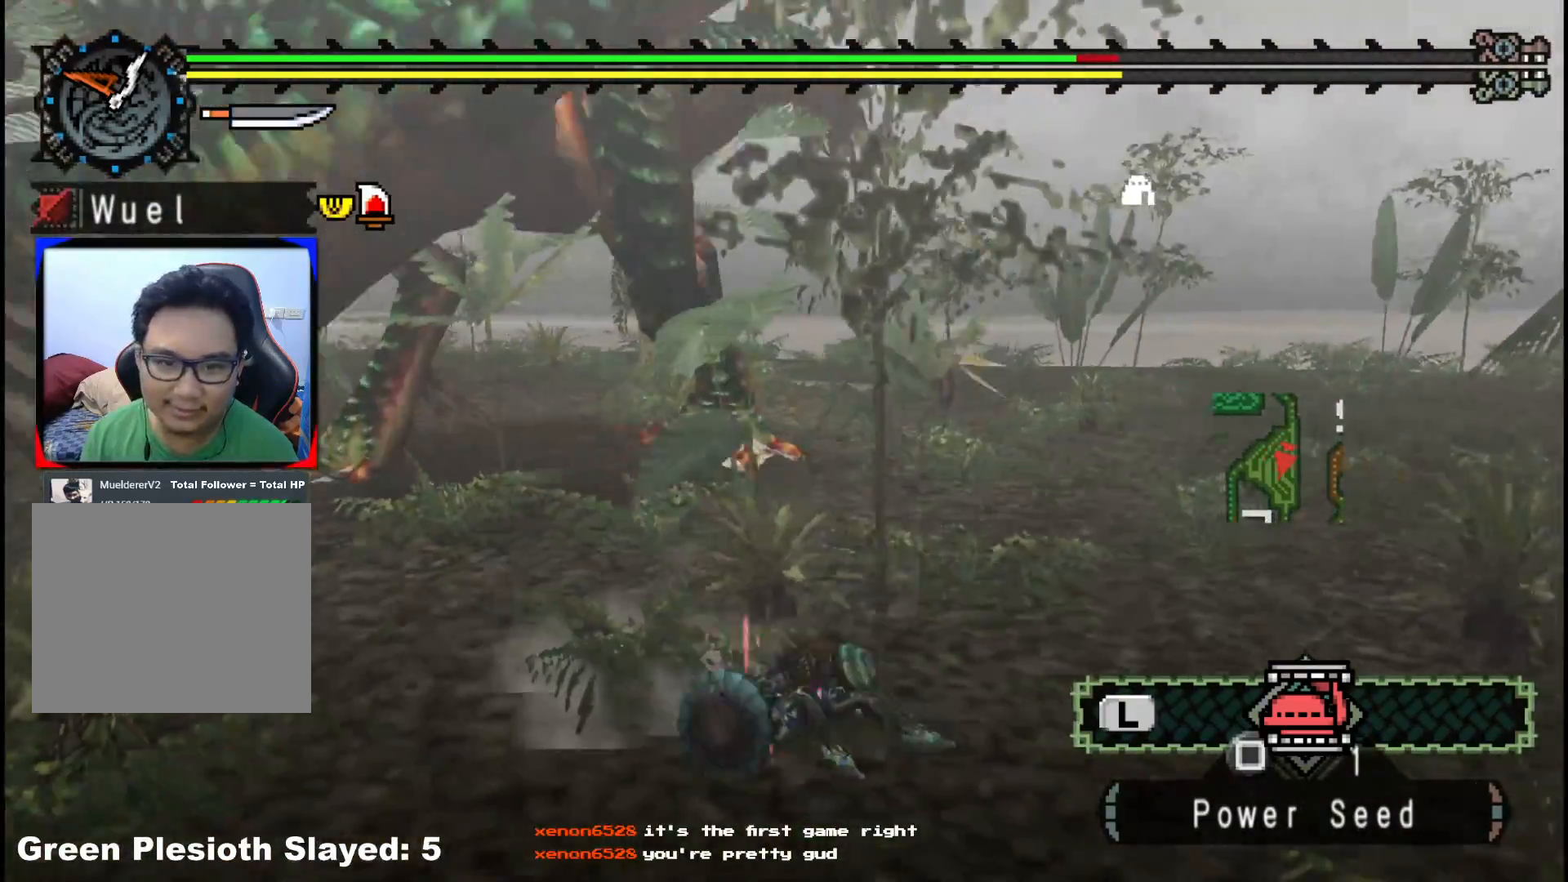
{"buttons": [], "left_stick": "right", "right_stick": "center", "events": [[167, "right_stick", "center"]]}
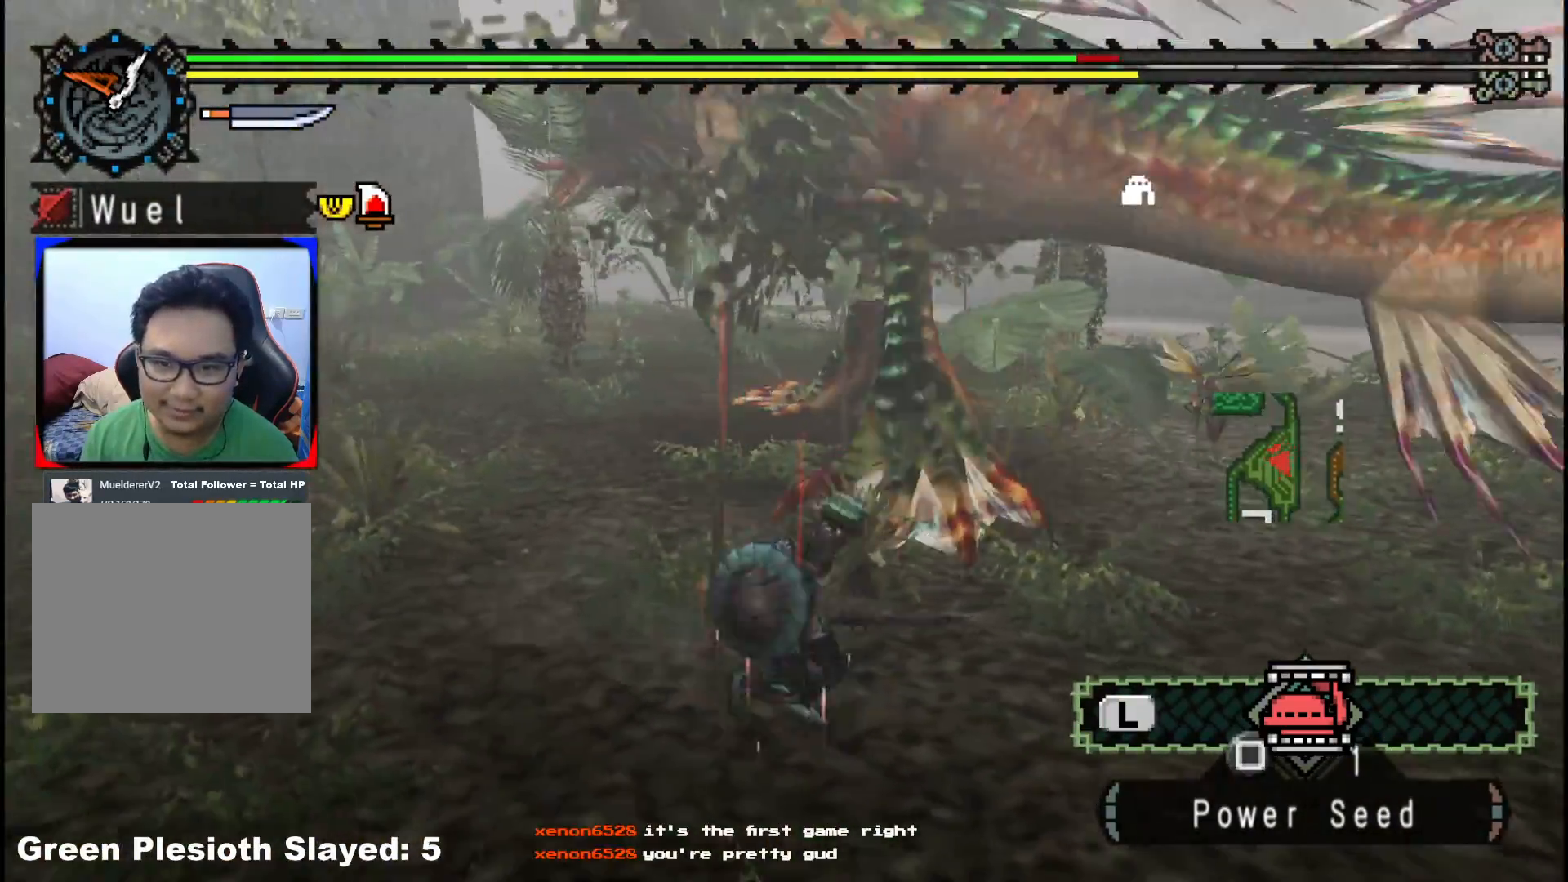
{"buttons": ["Y"], "left_stick": "center", "right_stick": "center", "events": [[100, "left_stick", "up-right"], [217, "left_stick", "up"], [250, "B", "down"], [267, "Y", "down"], [400, "B", "up"], [400, "Y", "up"], [417, "left_stick", "center"], [500, "Y", "down"]]}
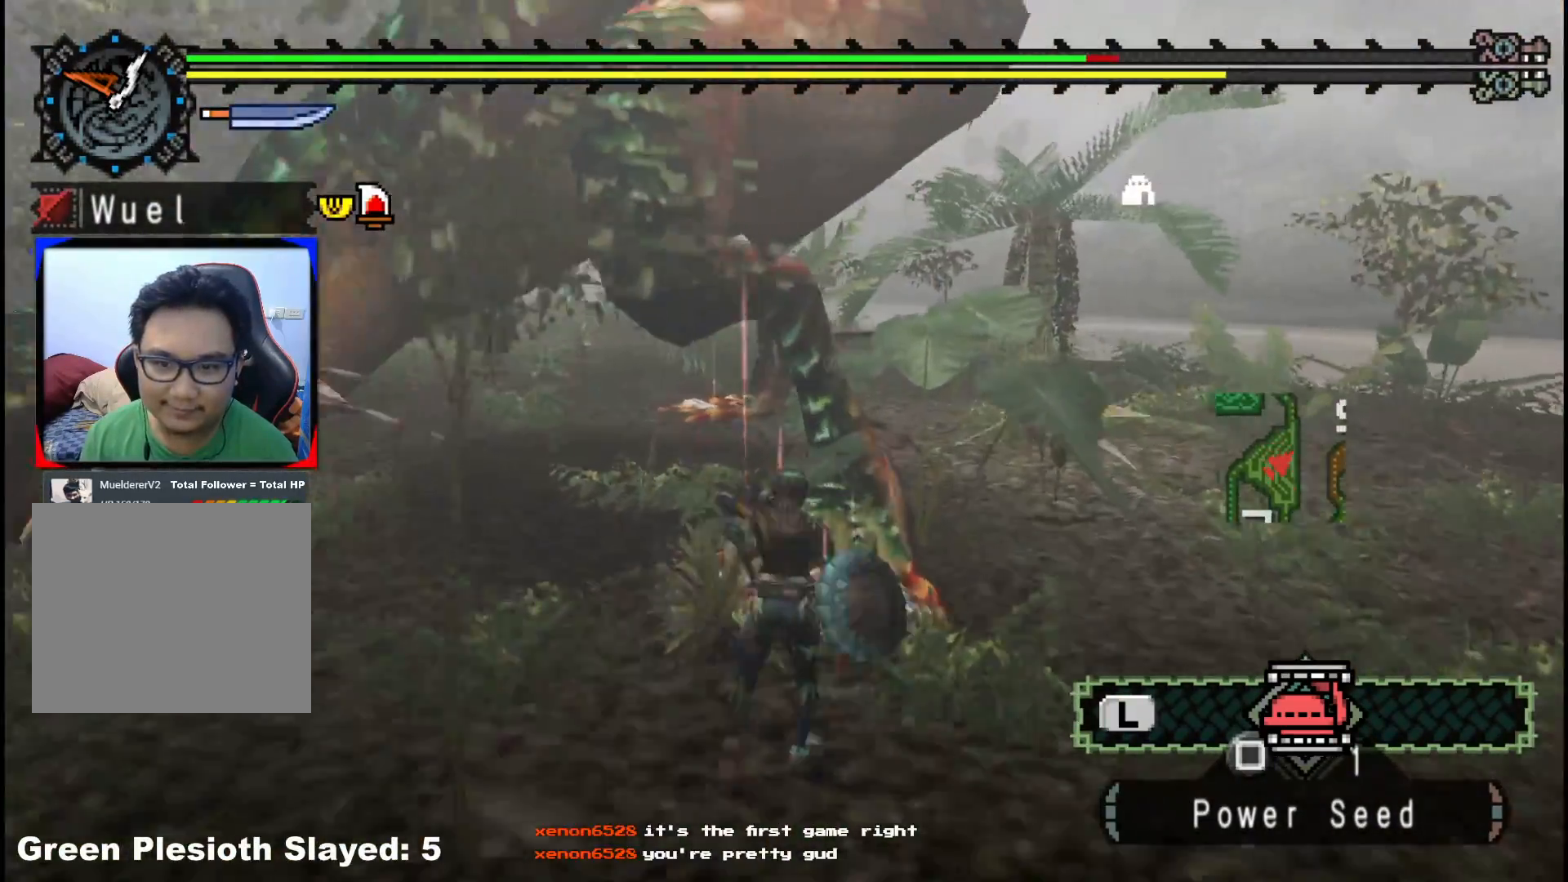
{"buttons": [], "left_stick": "right", "right_stick": "center", "events": [[100, "Y", "up"], [167, "Y", "down"], [200, "left_stick", "right"], [300, "Y", "up"], [367, "Y", "down"], [500, "Y", "up"]]}
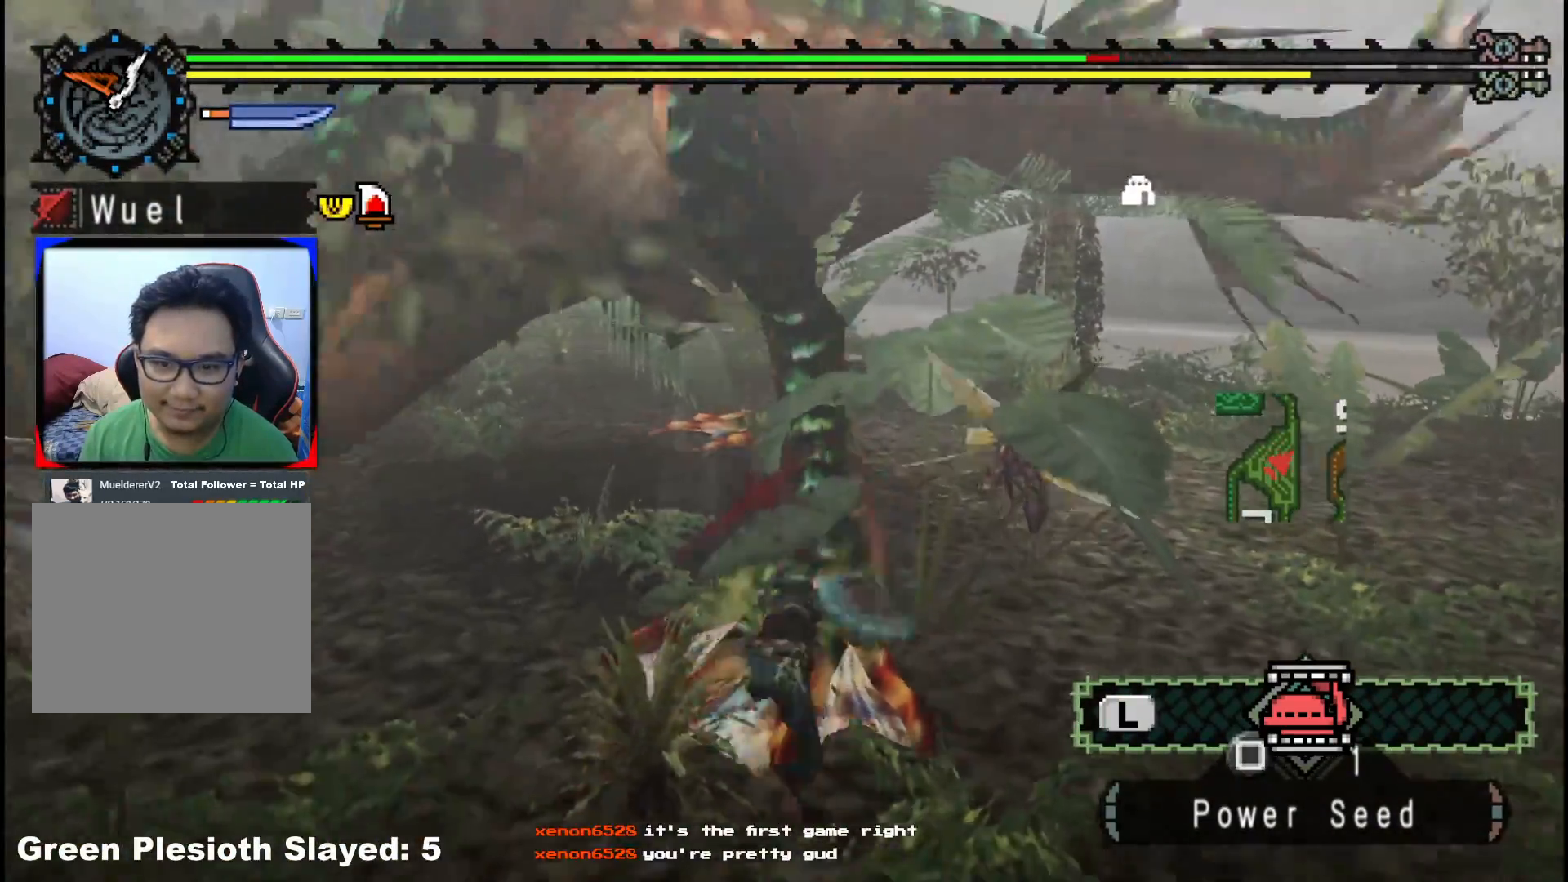
{"buttons": ["Y"], "left_stick": "up-right", "right_stick": "center", "events": [[67, "Y", "down"], [200, "Y", "up"], [267, "Y", "down"], [400, "Y", "up"], [467, "left_stick", "up-right"], [483, "Y", "down"]]}
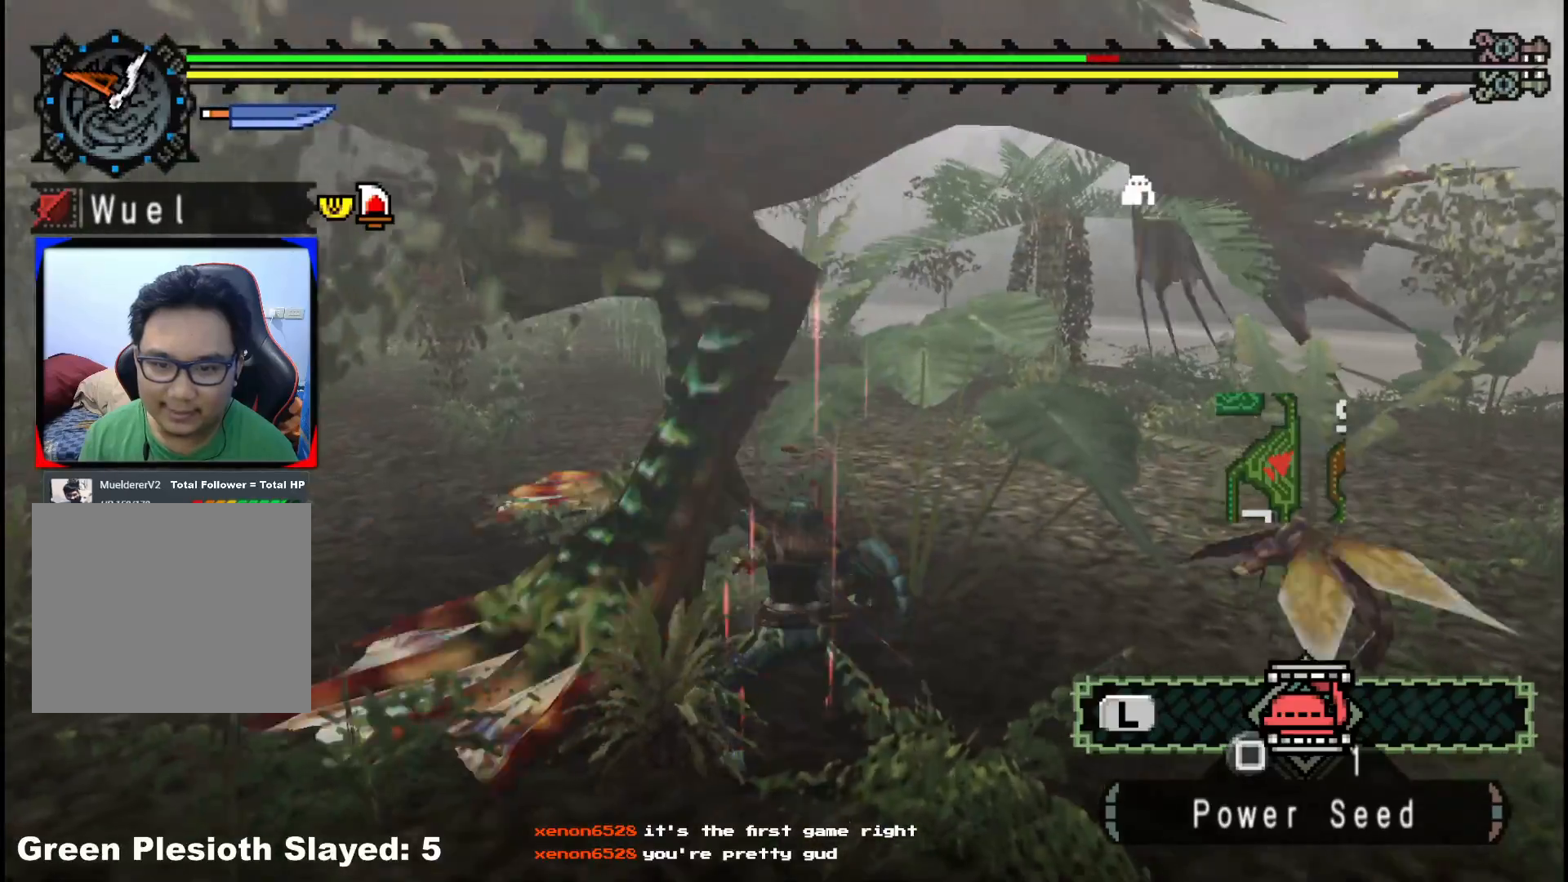
{"buttons": [], "left_stick": "center", "right_stick": "center", "events": [[117, "Y", "up"], [183, "Y", "down"], [317, "Y", "up"], [483, "left_stick", "center"]]}
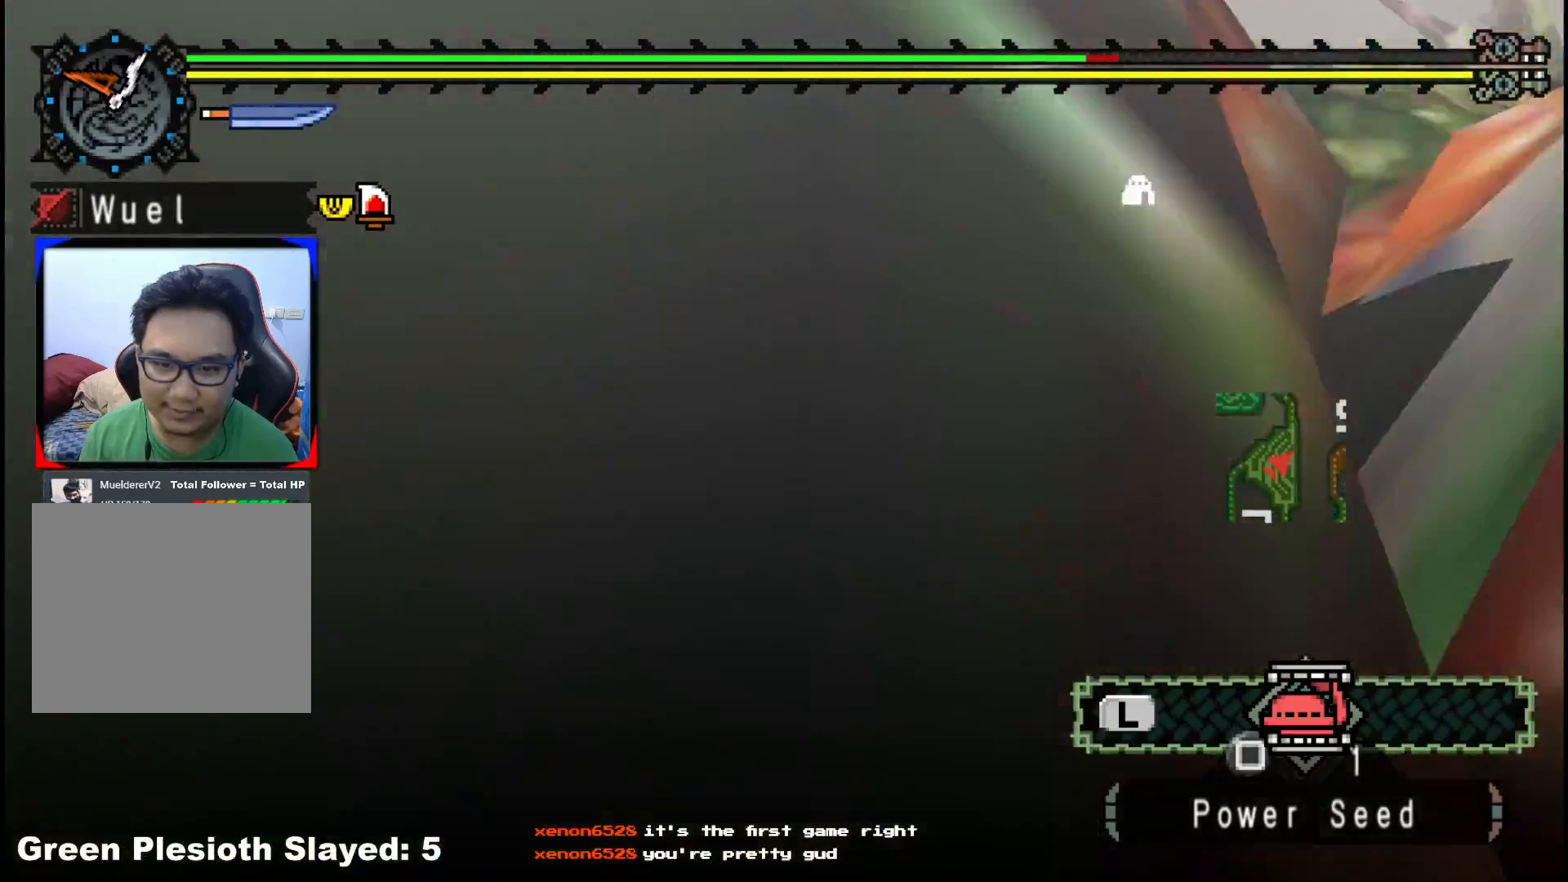
{"buttons": [], "left_stick": "down", "right_stick": "right", "events": [[67, "right_stick", "right"], [367, "left_stick", "down"]]}
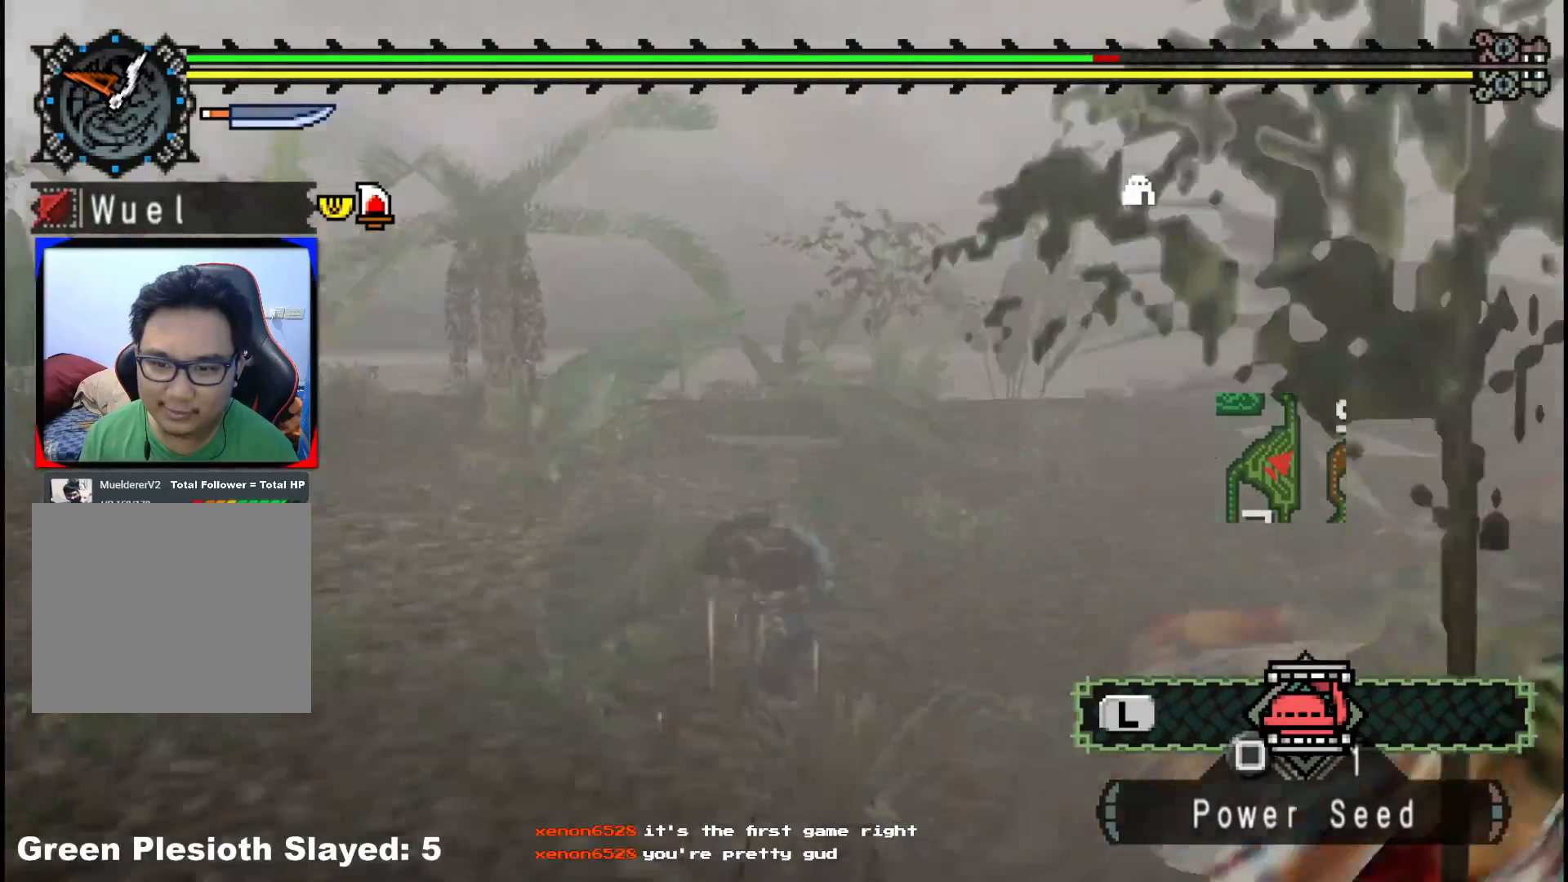
{"buttons": [], "left_stick": "up-right", "right_stick": "center", "events": [[200, "left_stick", "down-right"], [383, "left_stick", "up-right"], [467, "right_stick", "center"]]}
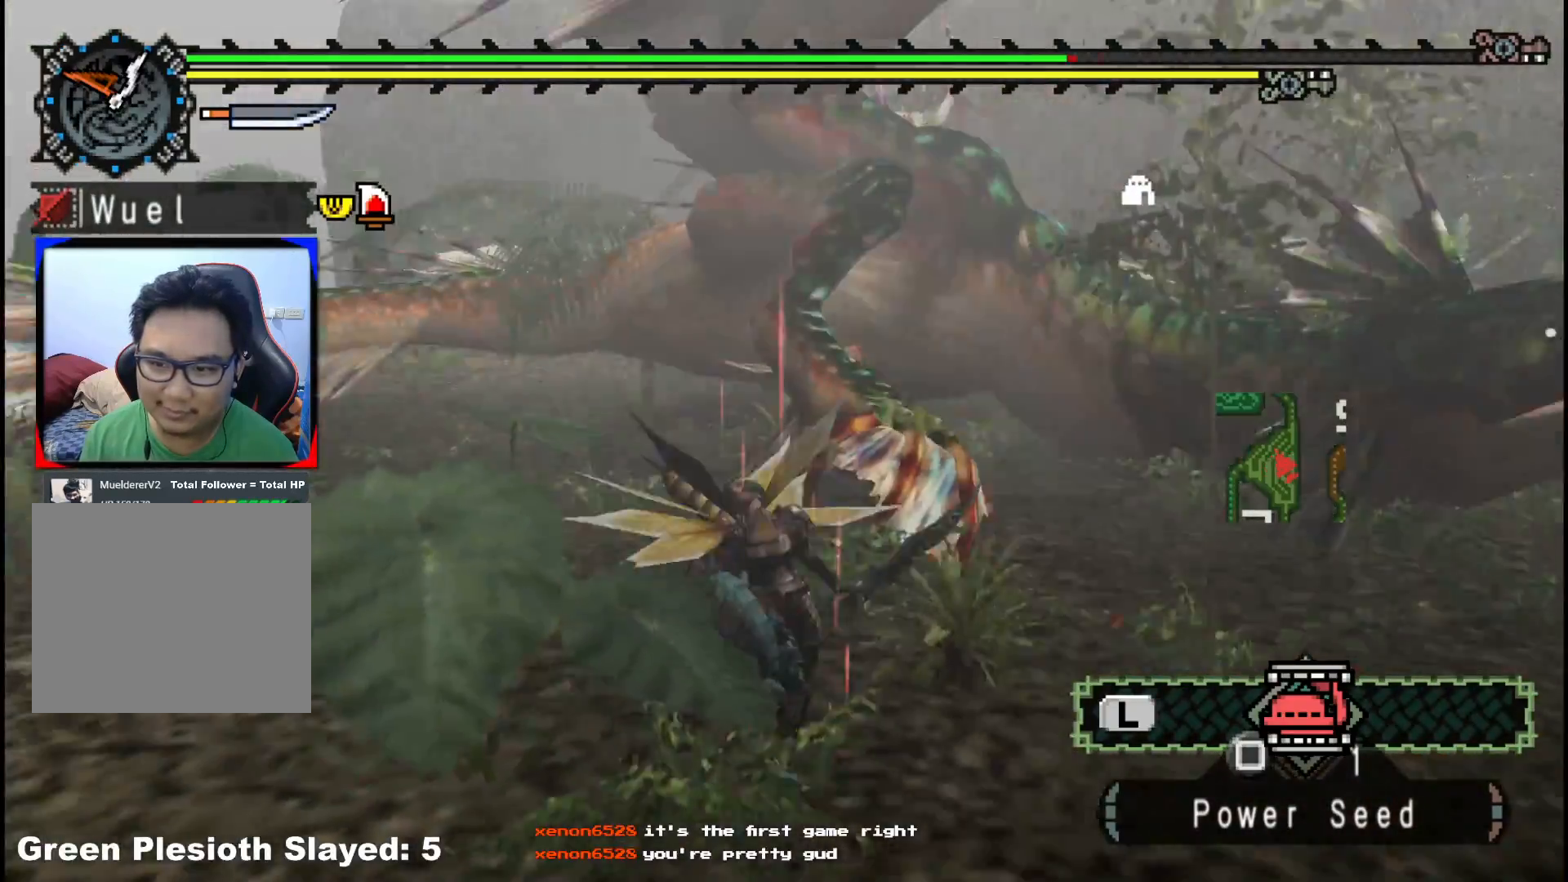
{"buttons": [], "left_stick": "up-left", "right_stick": "center"}
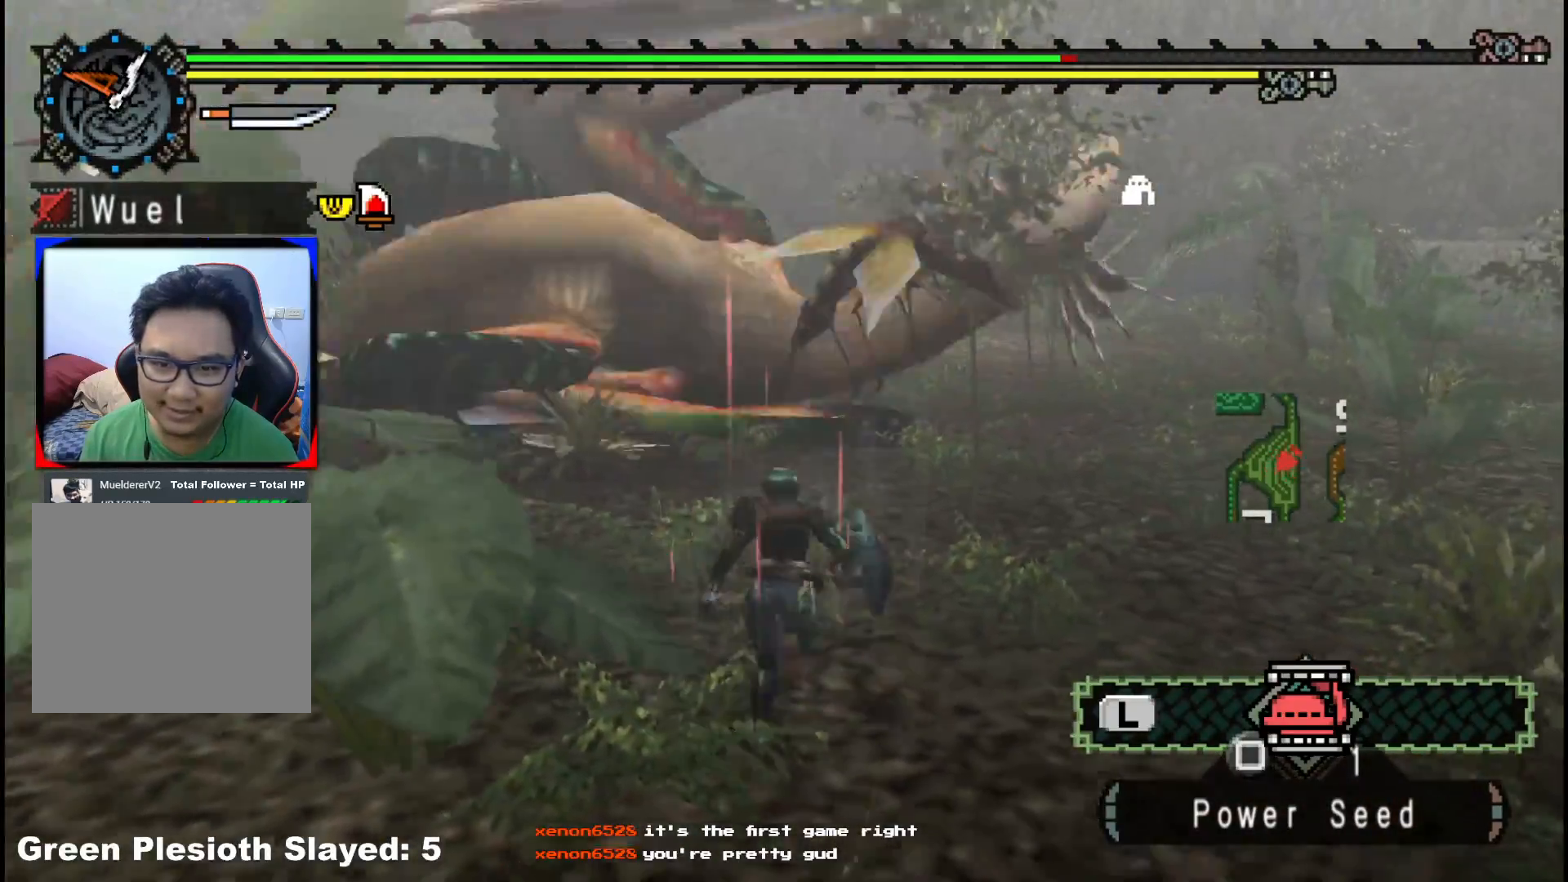
{"buttons": ["B"], "left_stick": "up", "right_stick": "center", "events": [[383, "left_stick", "up"], [450, "B", "down"]]}
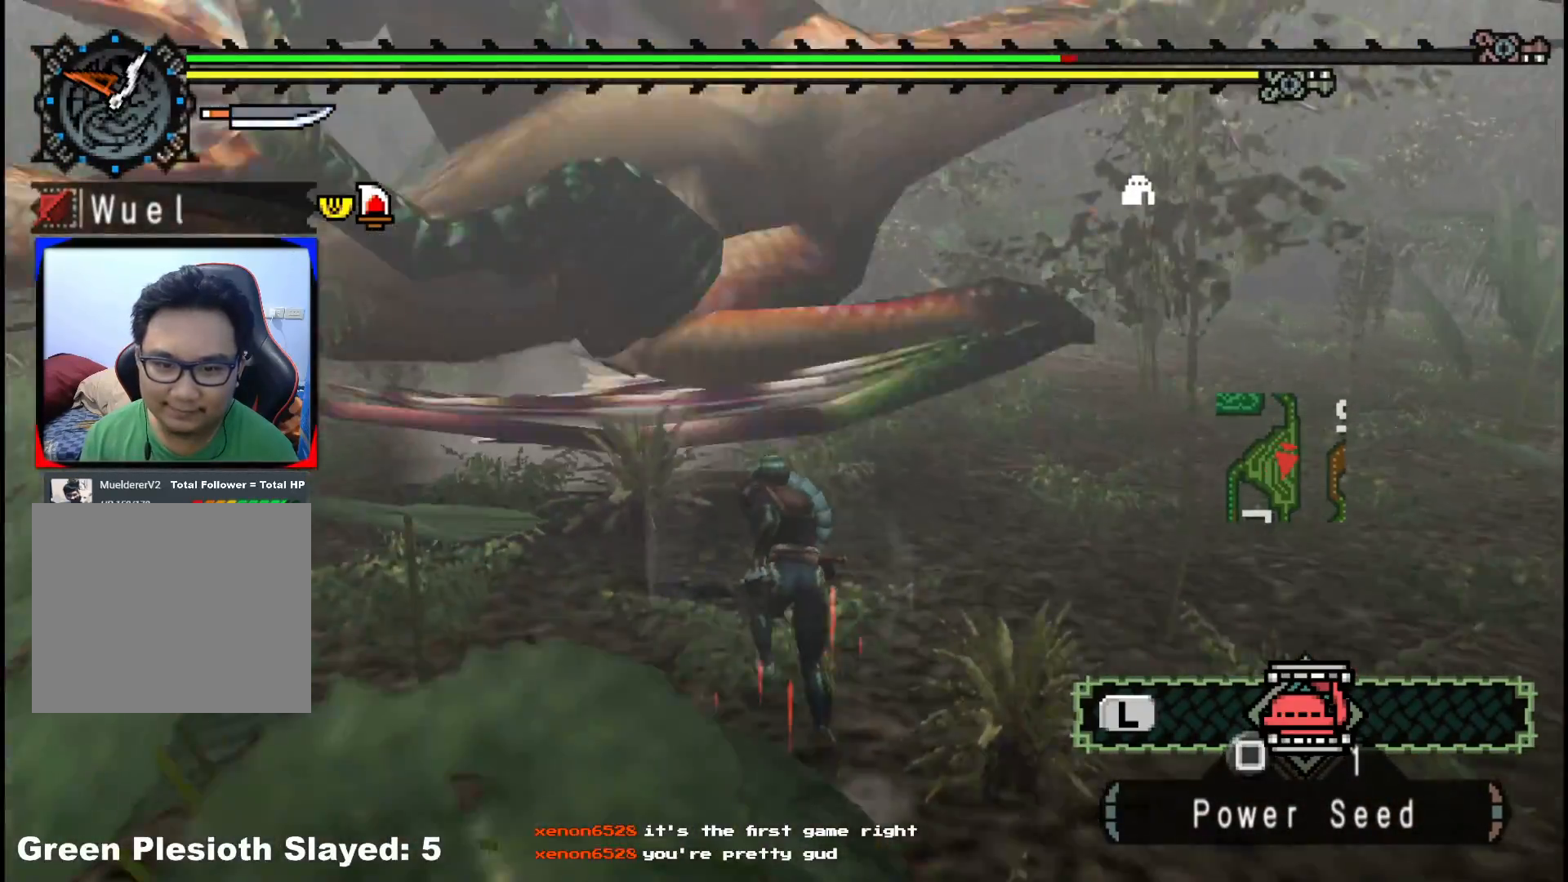
{"buttons": ["Y"], "left_stick": "left", "right_stick": "center"}
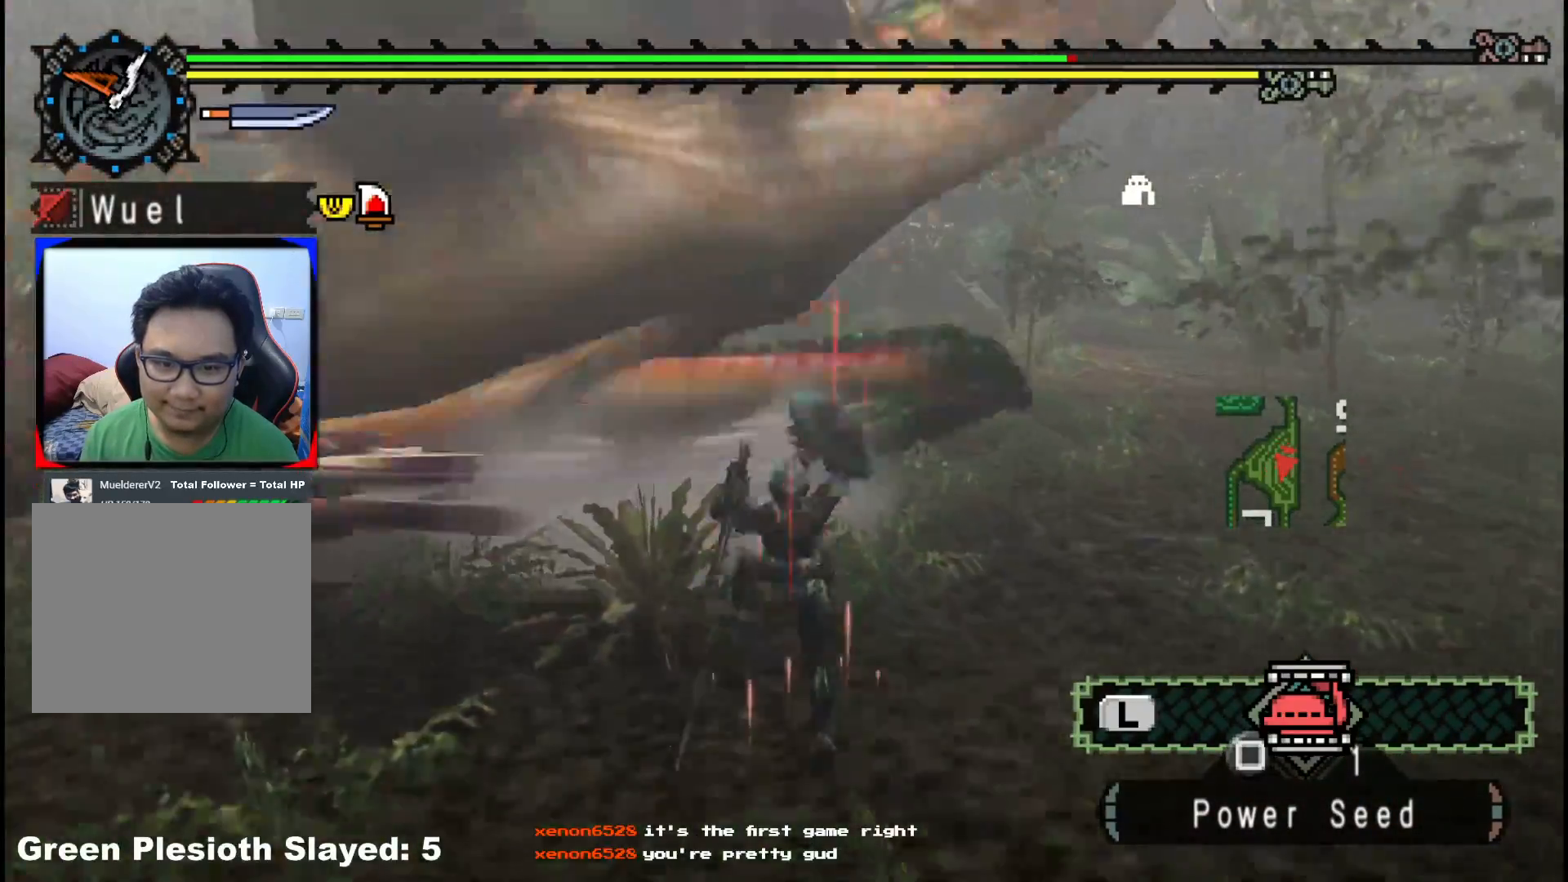
{"buttons": ["Y"], "left_stick": "left", "right_stick": "center", "events": [[67, "Y", "up"], [167, "Y", "down"], [283, "Y", "up"], [383, "Y", "down"]]}
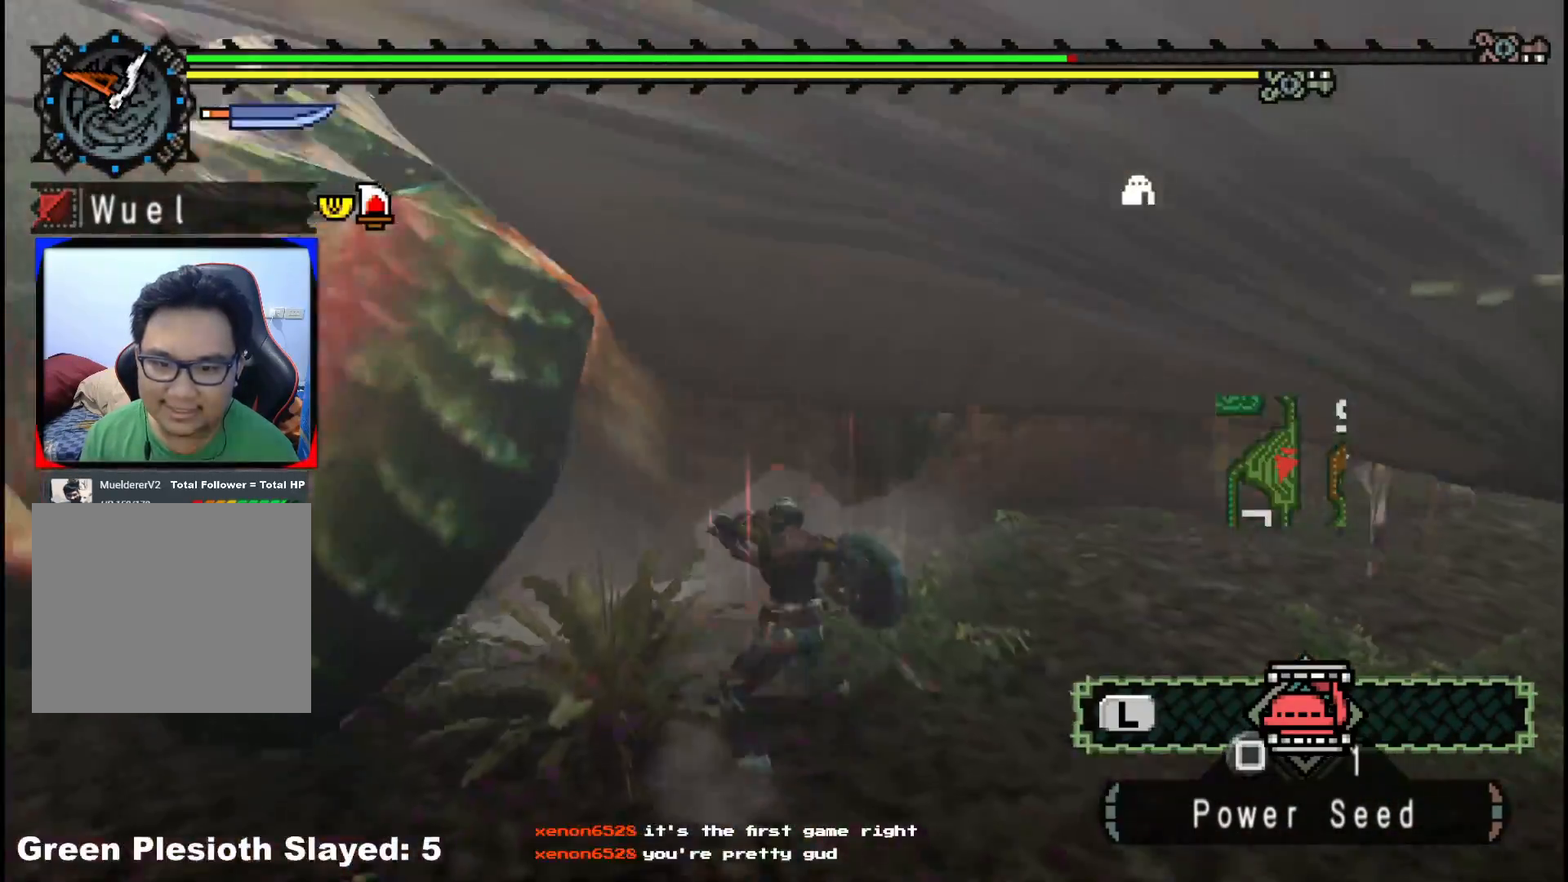
{"buttons": [], "left_stick": "left", "right_stick": "center", "events": [[17, "Y", "up"], [100, "Y", "down"], [233, "Y", "up"], [317, "Y", "down"], [450, "Y", "up"]]}
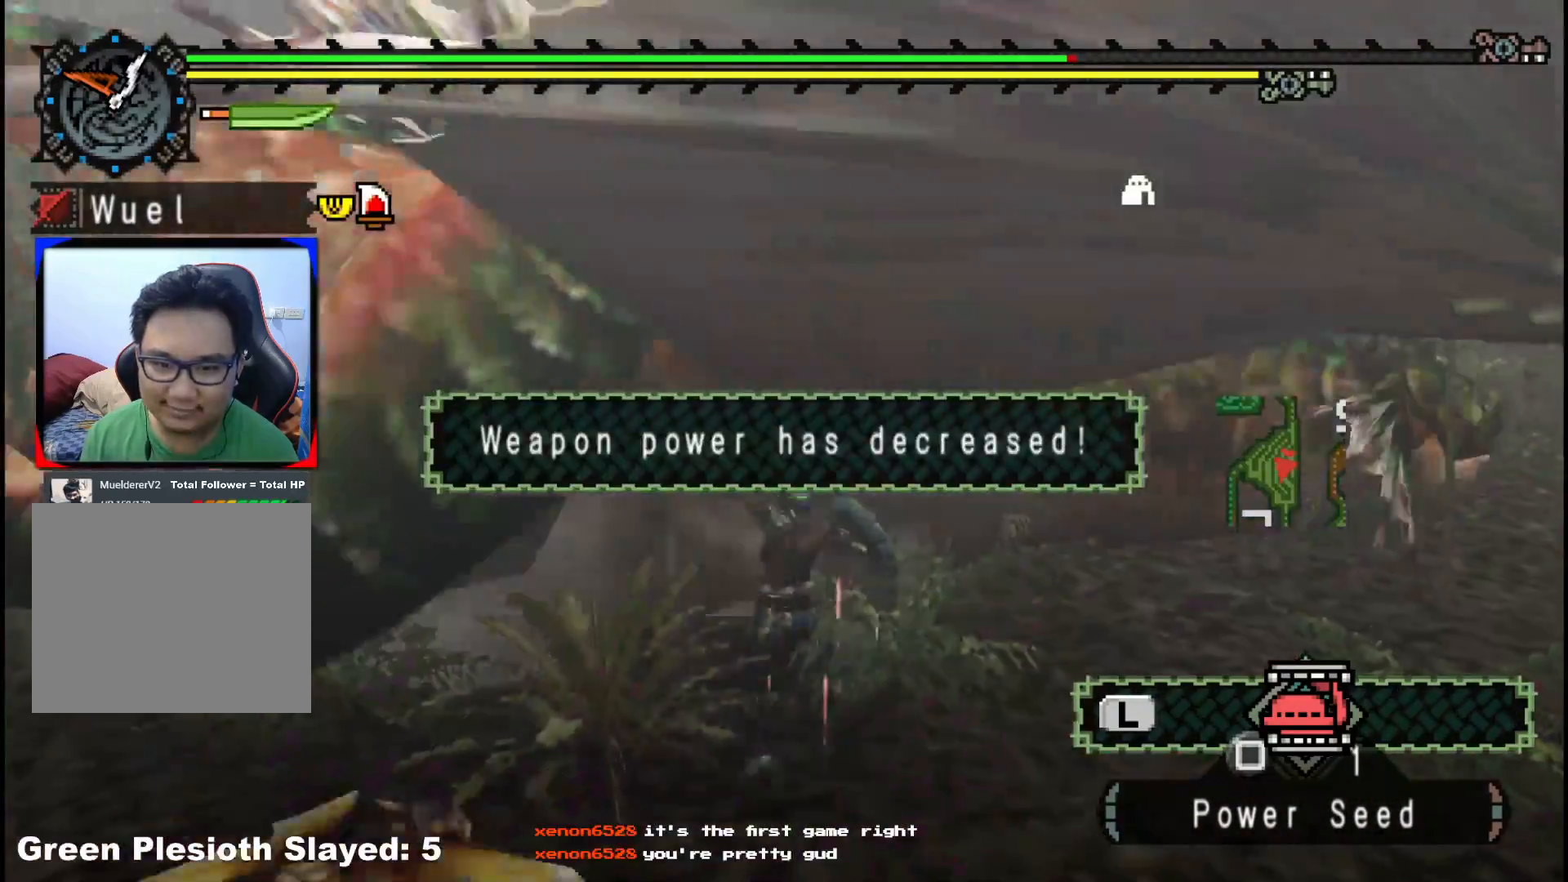
{"buttons": ["B"], "left_stick": "left", "right_stick": "center", "events": [[17, "Y", "down"], [133, "Y", "up"], [183, "Y", "down"], [317, "Y", "up"], [483, "B", "down"]]}
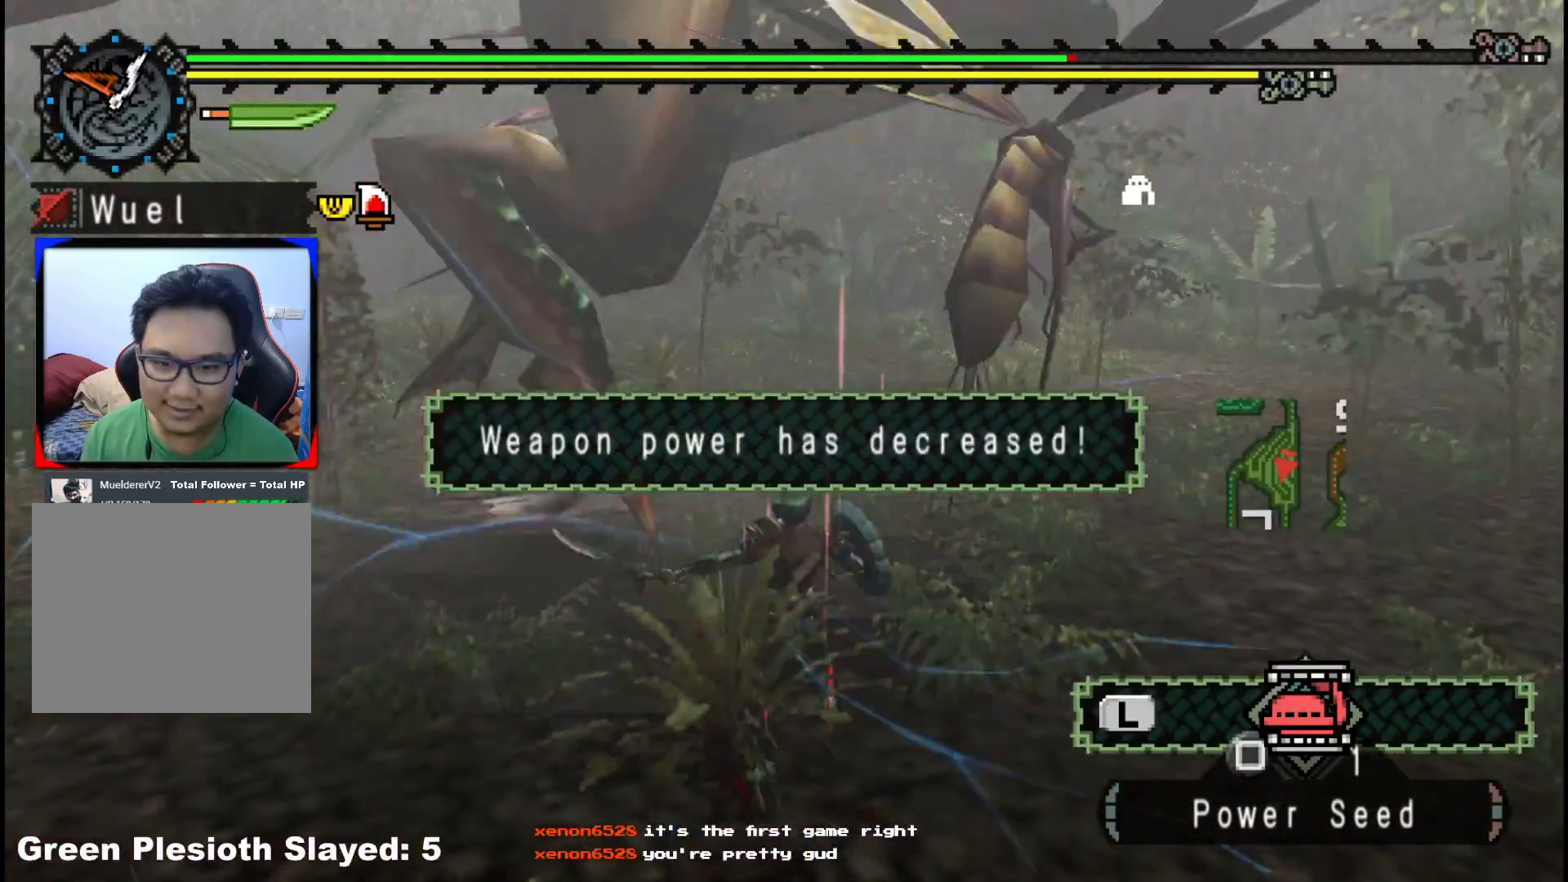
{"buttons": [], "left_stick": "up-left", "right_stick": "center", "events": [[83, "B", "up"], [167, "B", "down"], [217, "left_stick", "up-left"], [283, "B", "up"], [367, "B", "down"], [483, "B", "up"]]}
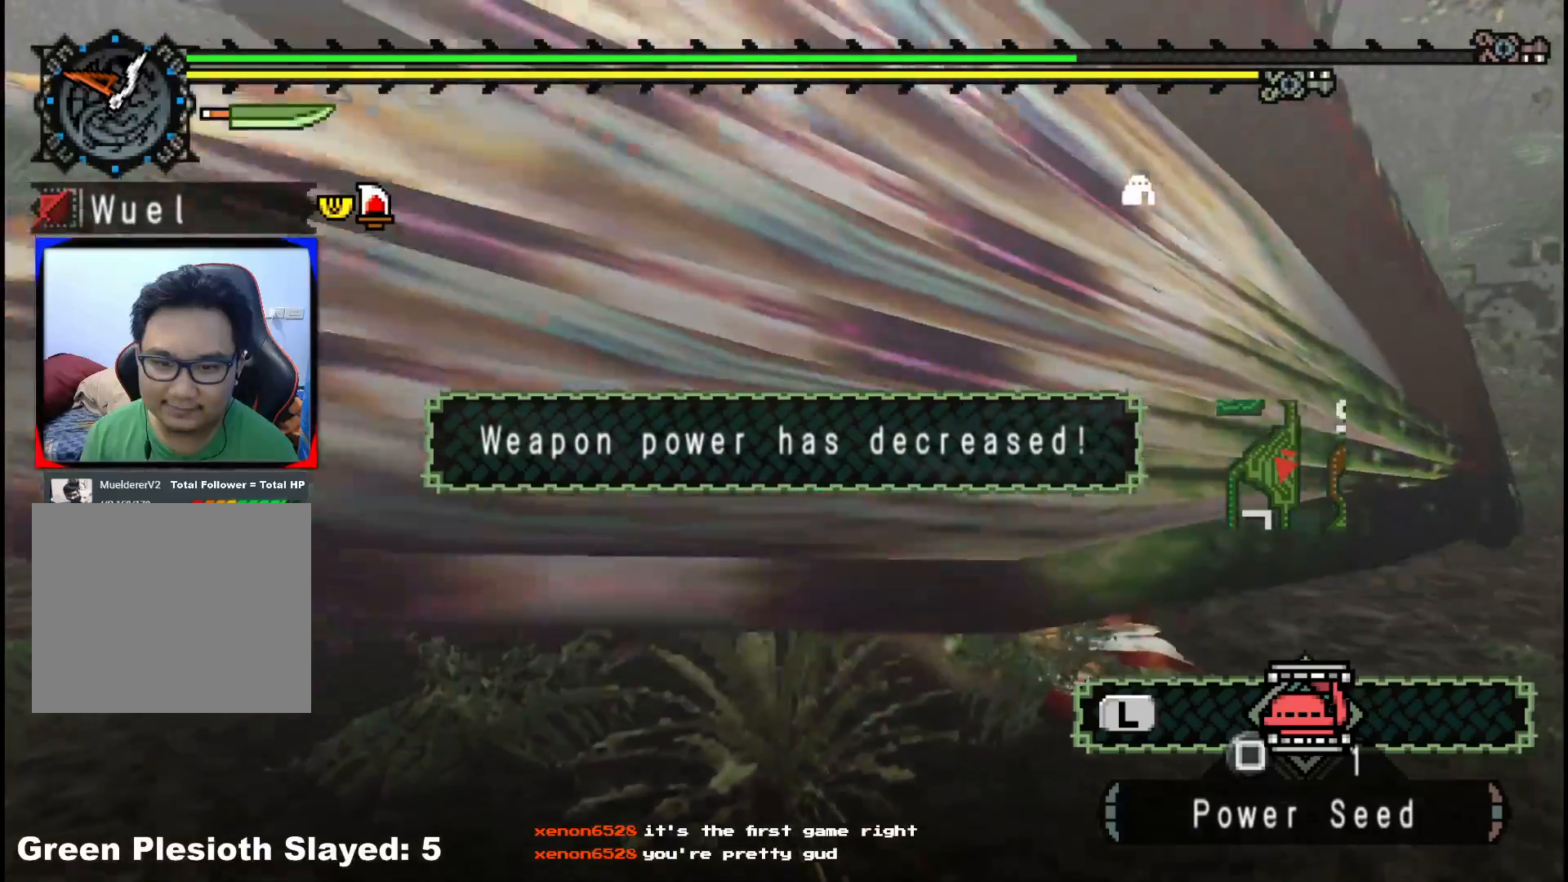
{"buttons": [], "left_stick": "up", "right_stick": "center", "events": [[50, "B", "down"], [167, "B", "up"], [200, "left_stick", "center"], [217, "B", "down"], [350, "B", "up"], [367, "left_stick", "up"]]}
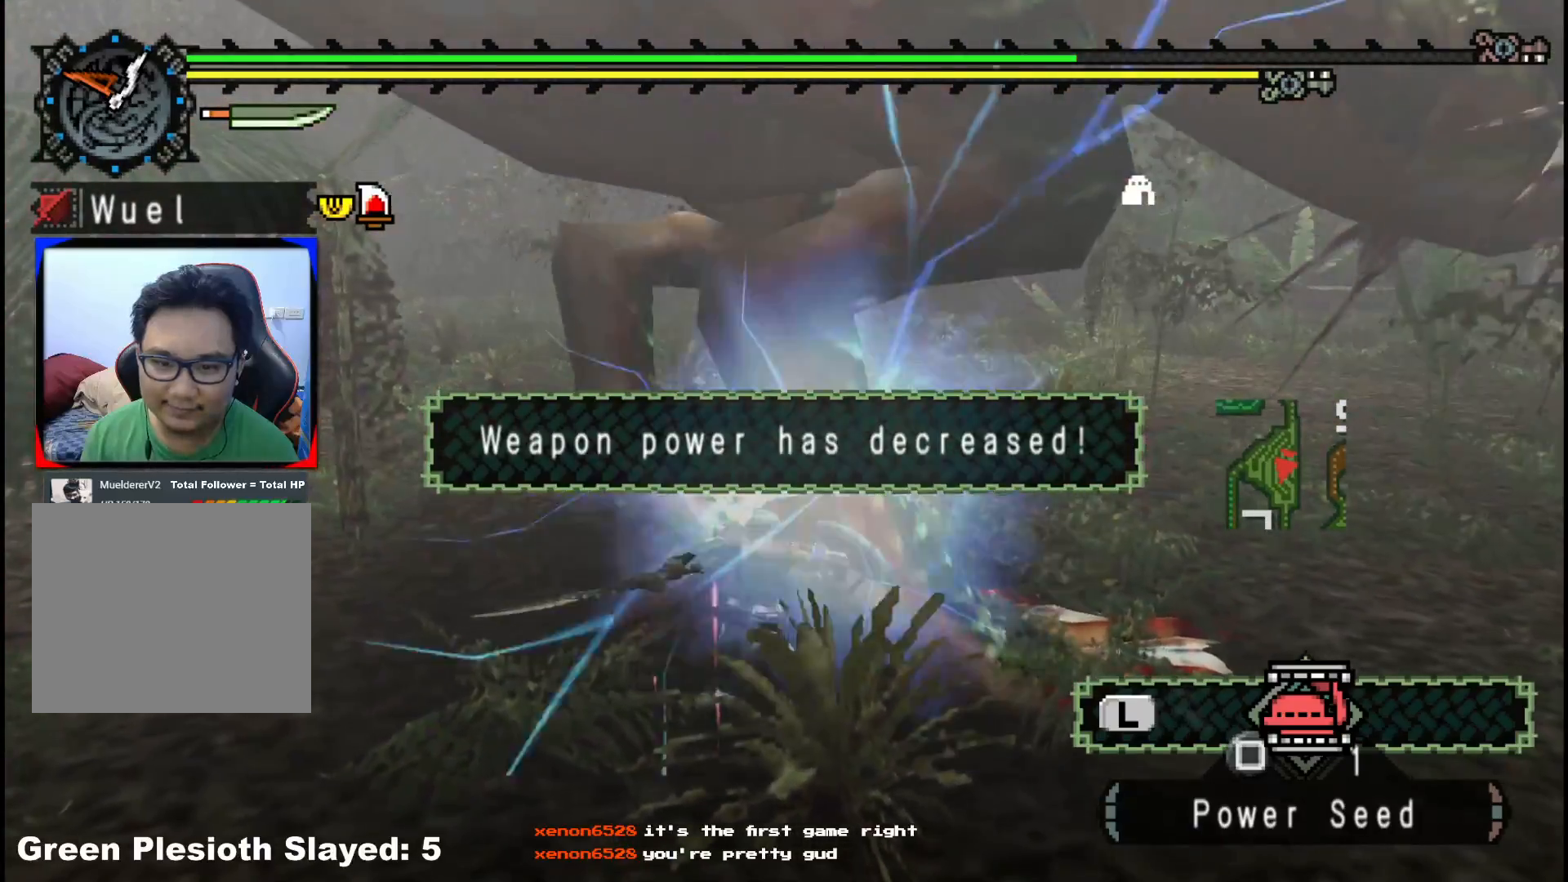
{"buttons": [], "left_stick": "up", "right_stick": "center", "events": [[383, "B", "down"], [383, "Y", "down"], [433, "B", "up"], [450, "Y", "up"]]}
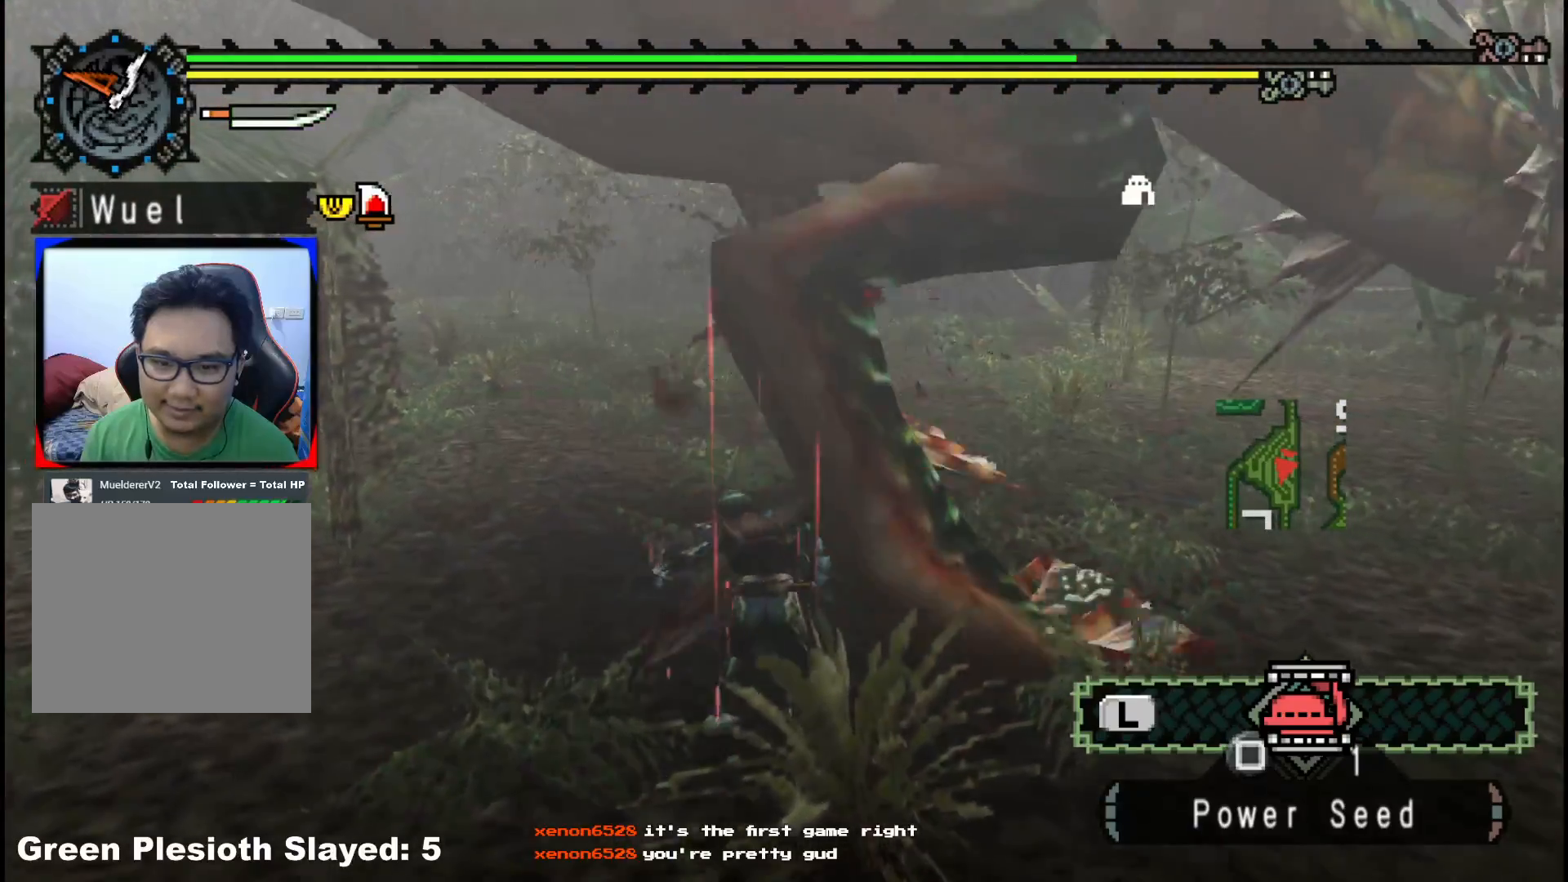
{"buttons": [], "left_stick": "right", "right_stick": "center", "events": [[67, "Y", "down"], [83, "B", "down"], [183, "B", "up"], [183, "Y", "up"], [383, "left_stick", "up-right"], [483, "left_stick", "right"]]}
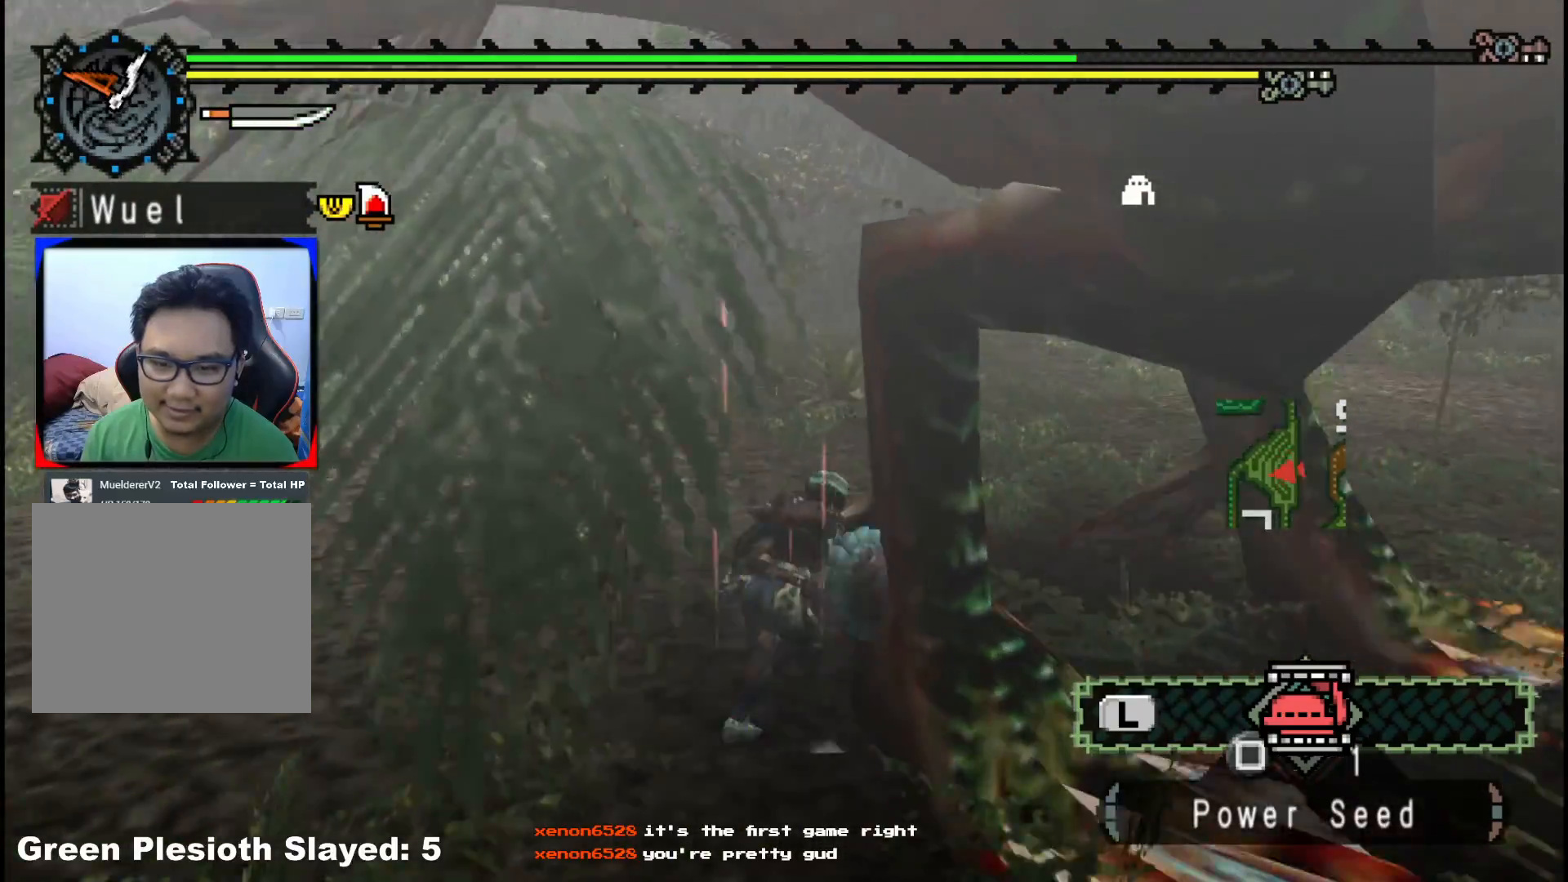
{"buttons": [], "left_stick": "right", "right_stick": "center", "events": [[200, "B", "down"], [317, "B", "up"], [383, "B", "down"], [483, "B", "up"]]}
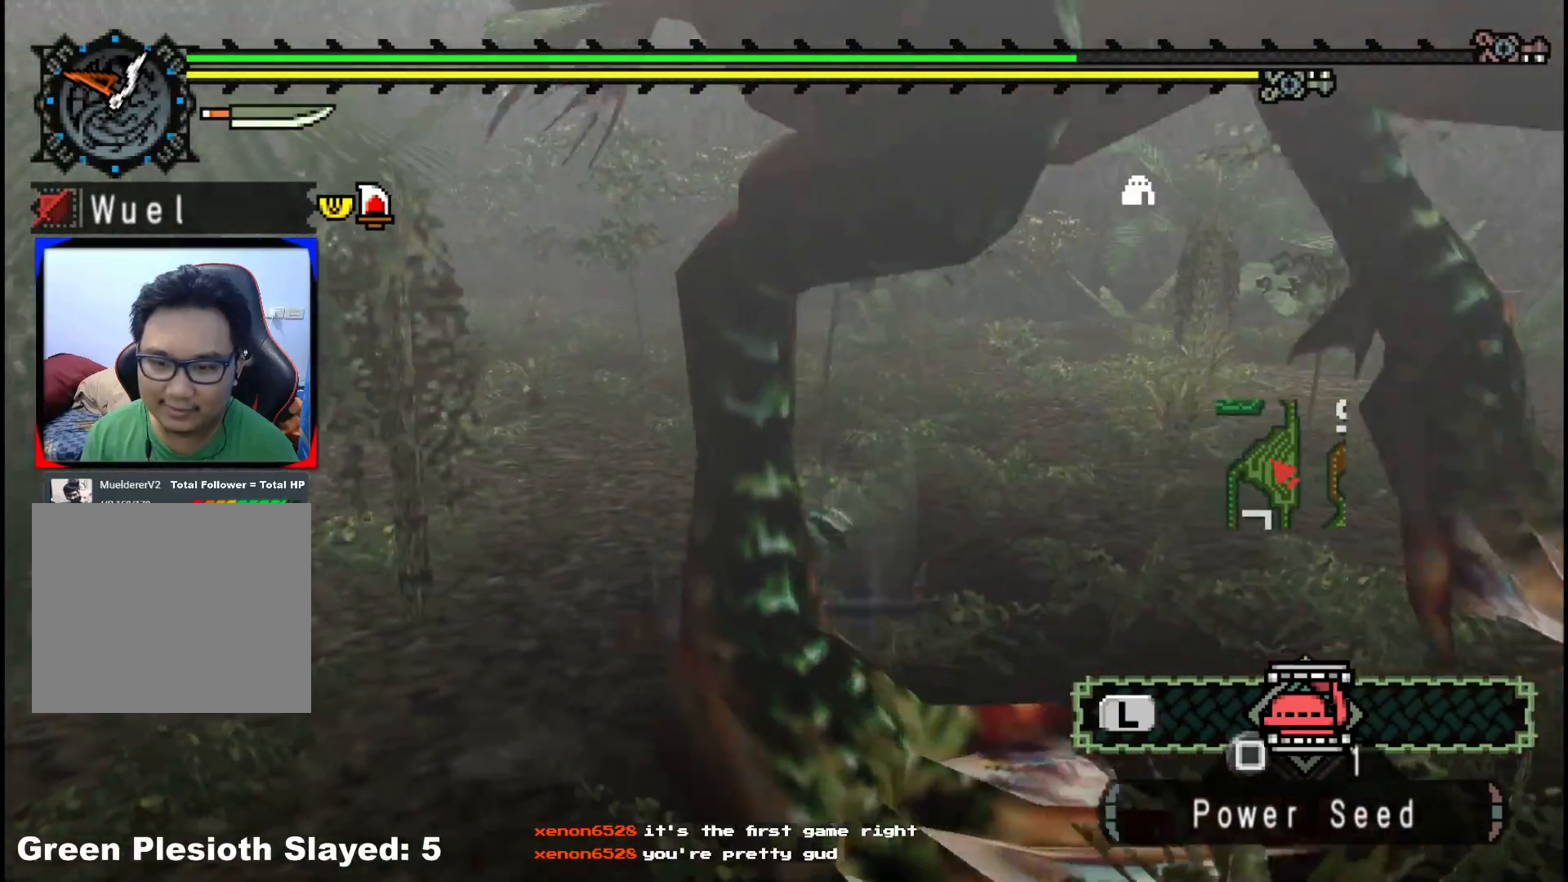
{"buttons": [], "left_stick": "center", "right_stick": "right", "events": [[50, "B", "down"], [50, "left_stick", "up-right"], [183, "B", "up"], [217, "left_stick", "center"], [400, "right_stick", "right"]]}
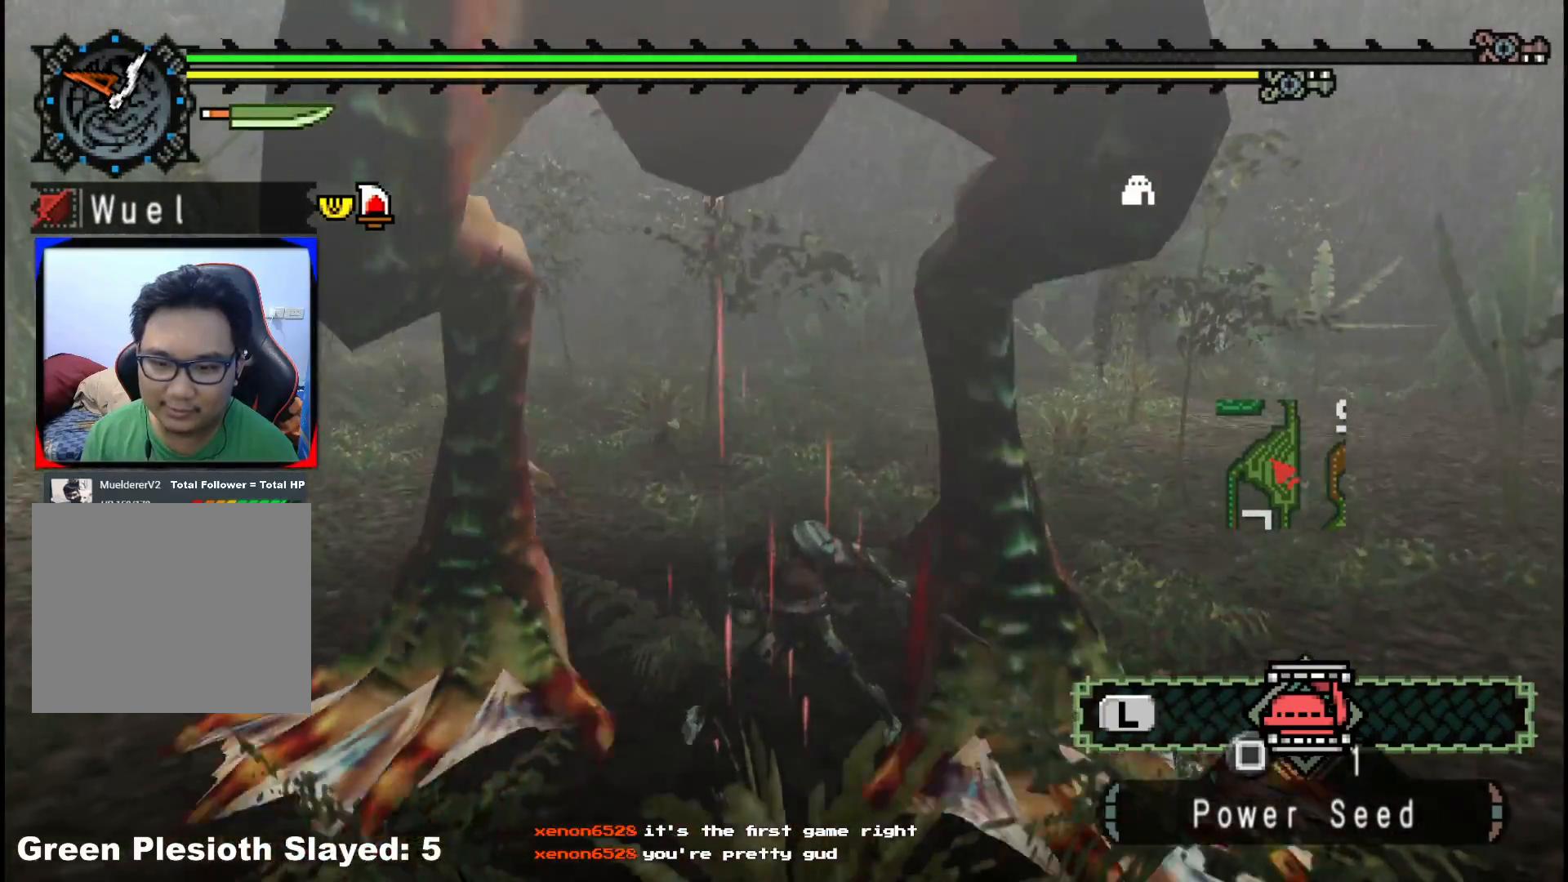
{"buttons": [], "left_stick": "right", "right_stick": "center", "events": [[67, "left_stick", "right"], [67, "right_stick", "left"], [167, "left_stick", "down-right"], [400, "right_stick", "center"], [450, "left_stick", "right"]]}
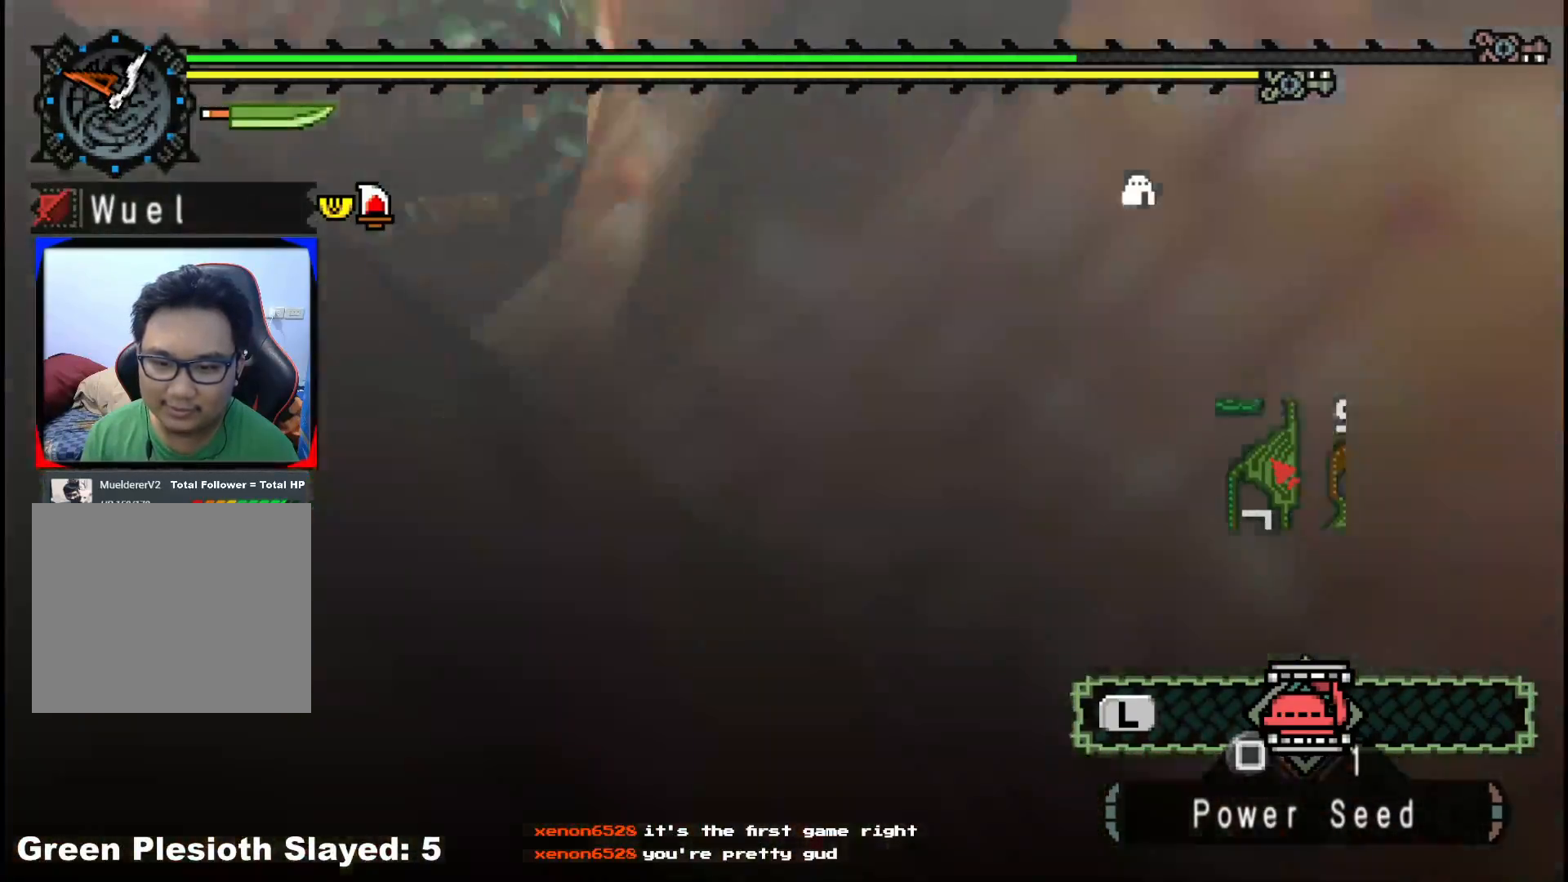
{"buttons": [], "left_stick": "up-right", "right_stick": "center", "events": [[100, "left_stick", "up-right"], [117, "right_stick", "left"], [283, "right_stick", "center"], [417, "A", "down"], [500, "A", "up"]]}
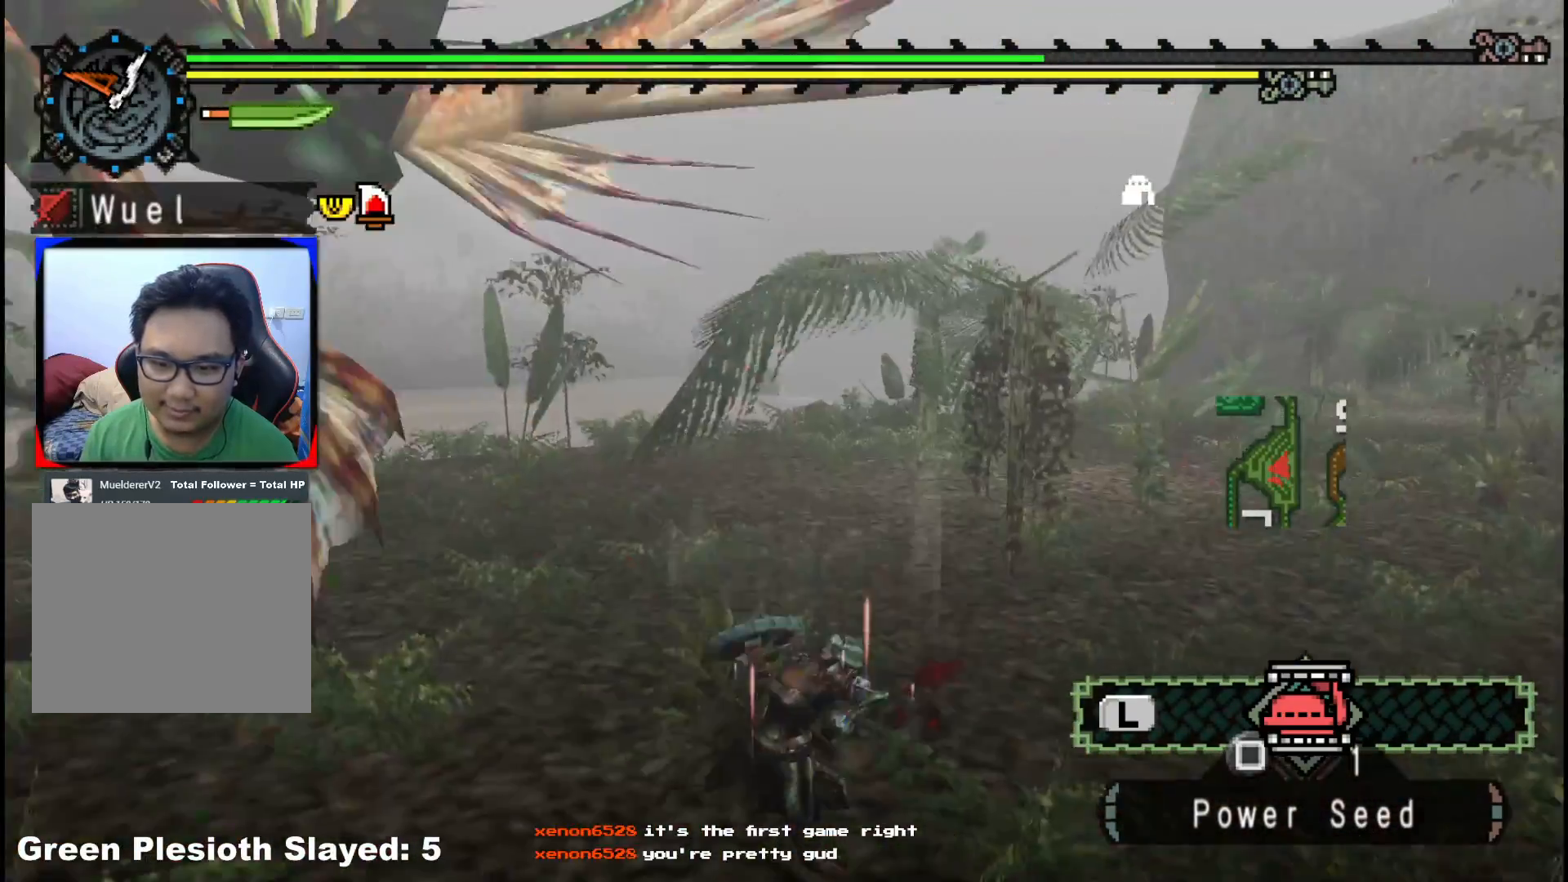
{"buttons": [], "left_stick": "center", "right_stick": "center", "events": [[50, "A", "down"], [100, "left_stick", "right"], [183, "A", "up"], [467, "left_stick", "center"]]}
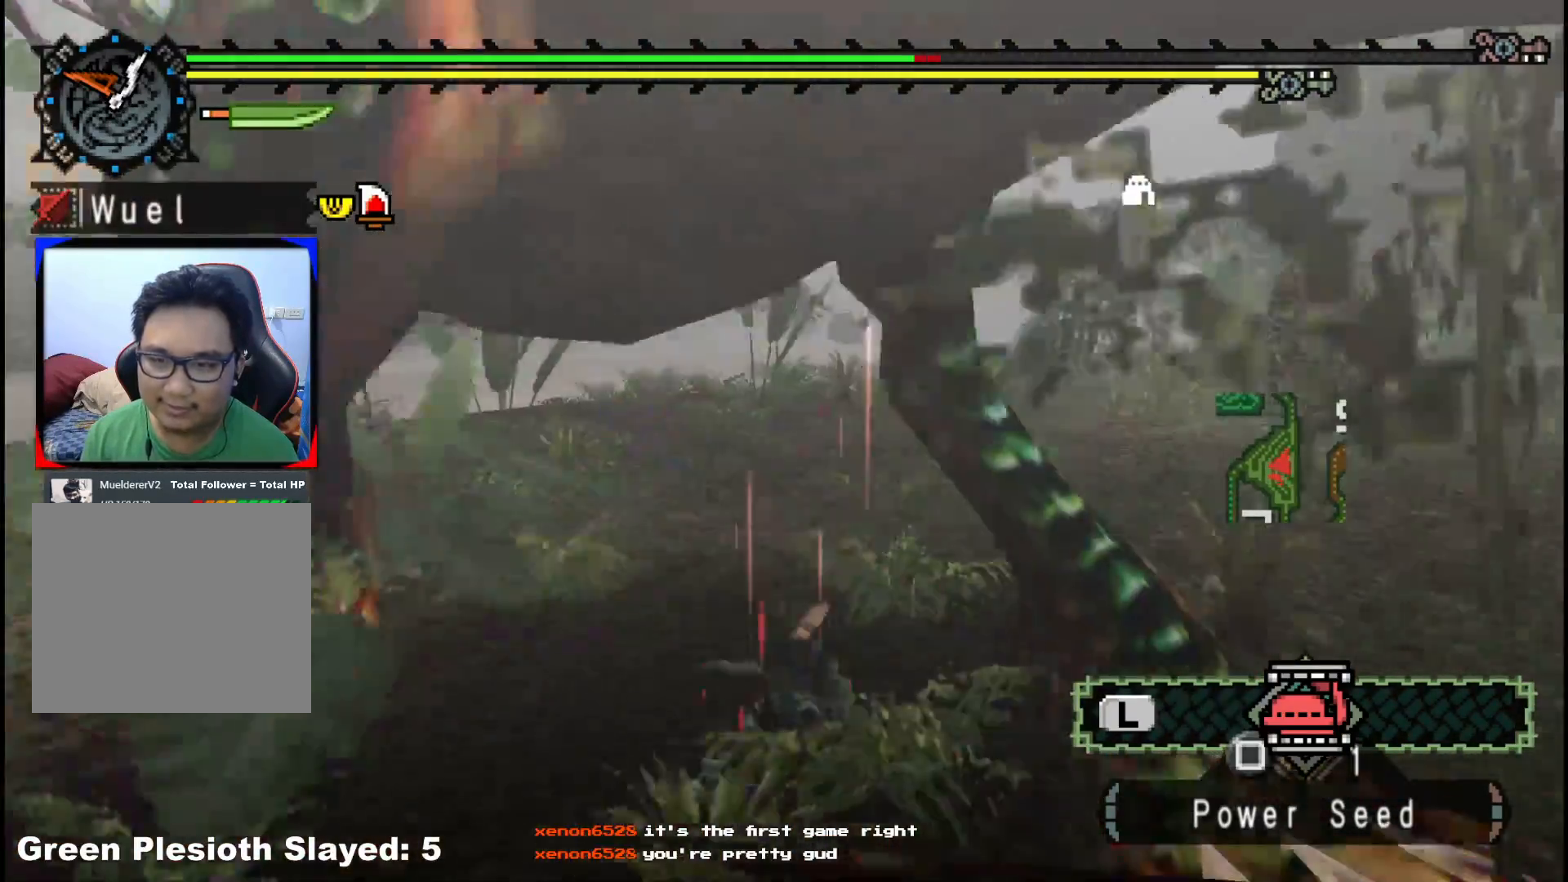
{"buttons": [], "left_stick": "center", "right_stick": "center", "events": []}
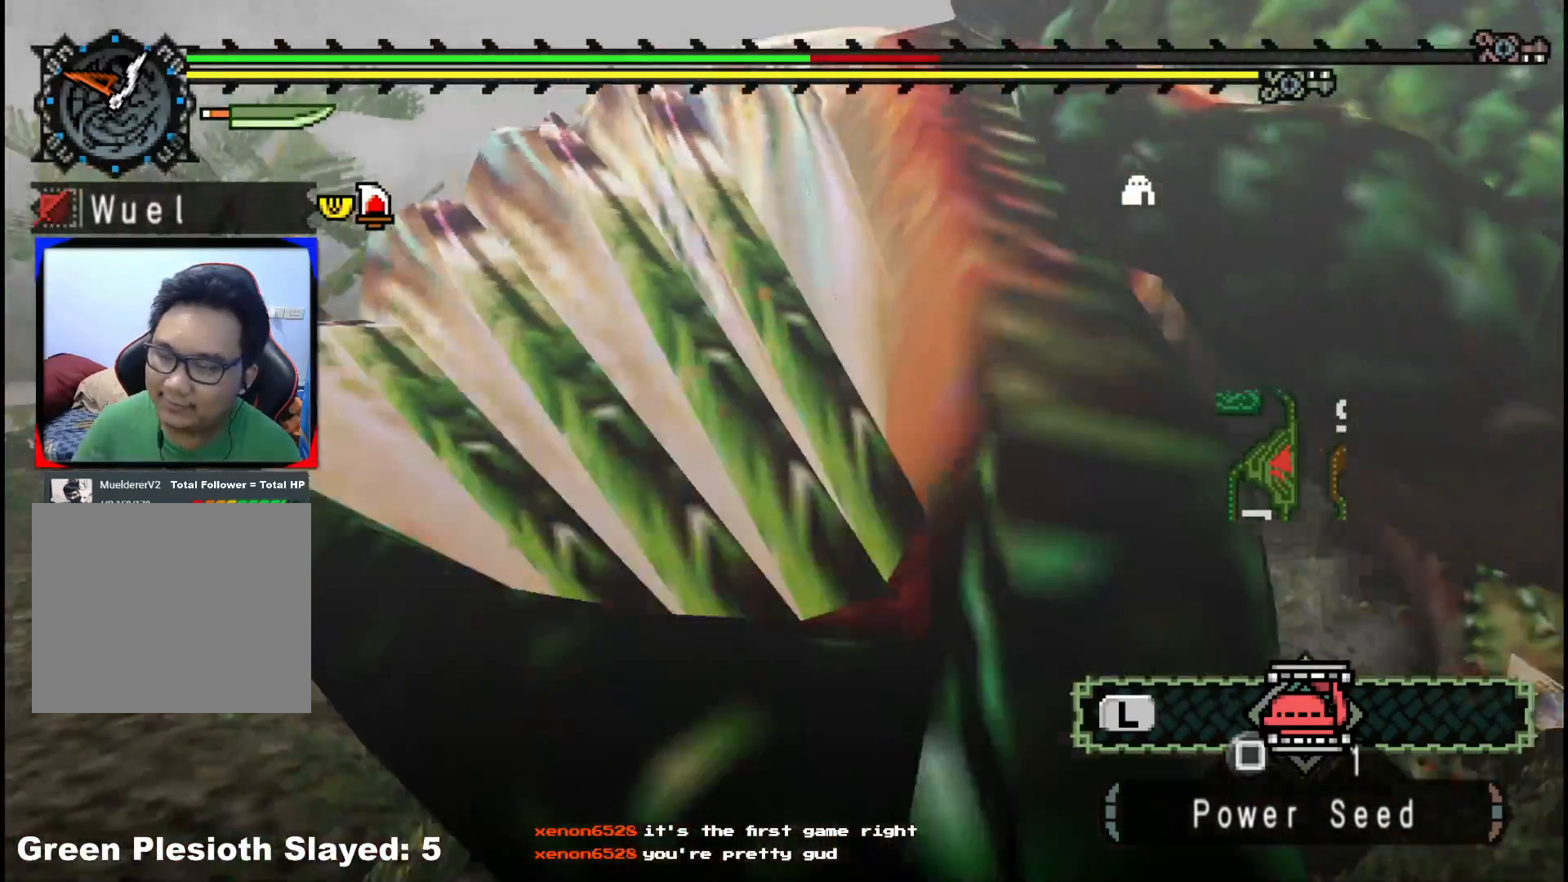
{"buttons": [], "left_stick": "center", "right_stick": "center", "events": []}
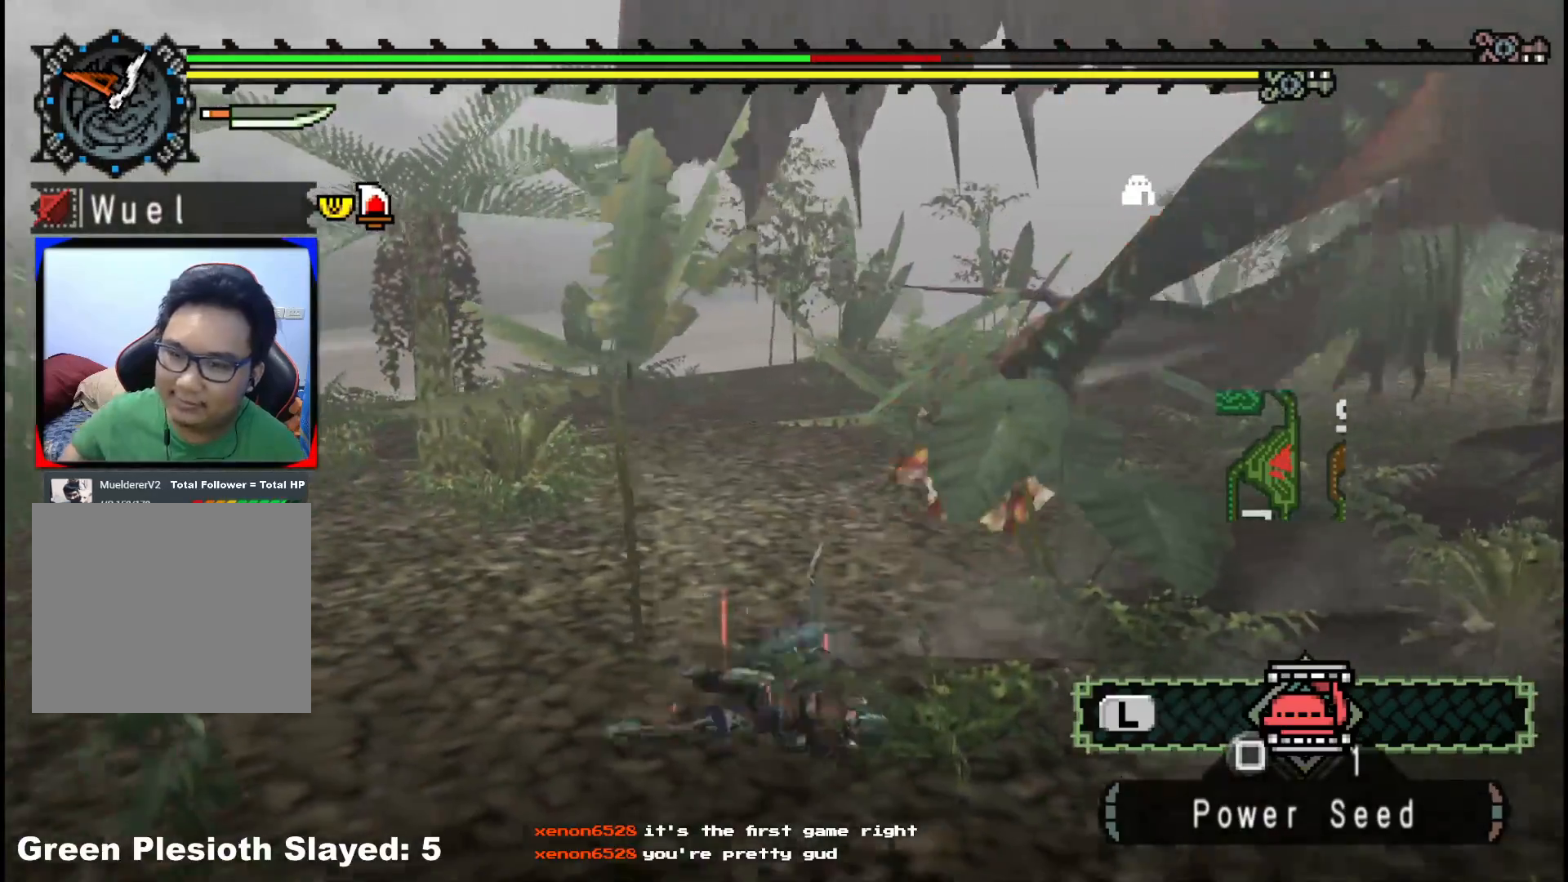
{"buttons": [], "left_stick": "up", "right_stick": "right", "events": [[117, "left_stick", "up-right"], [450, "right_stick", "right"], [483, "left_stick", "up"]]}
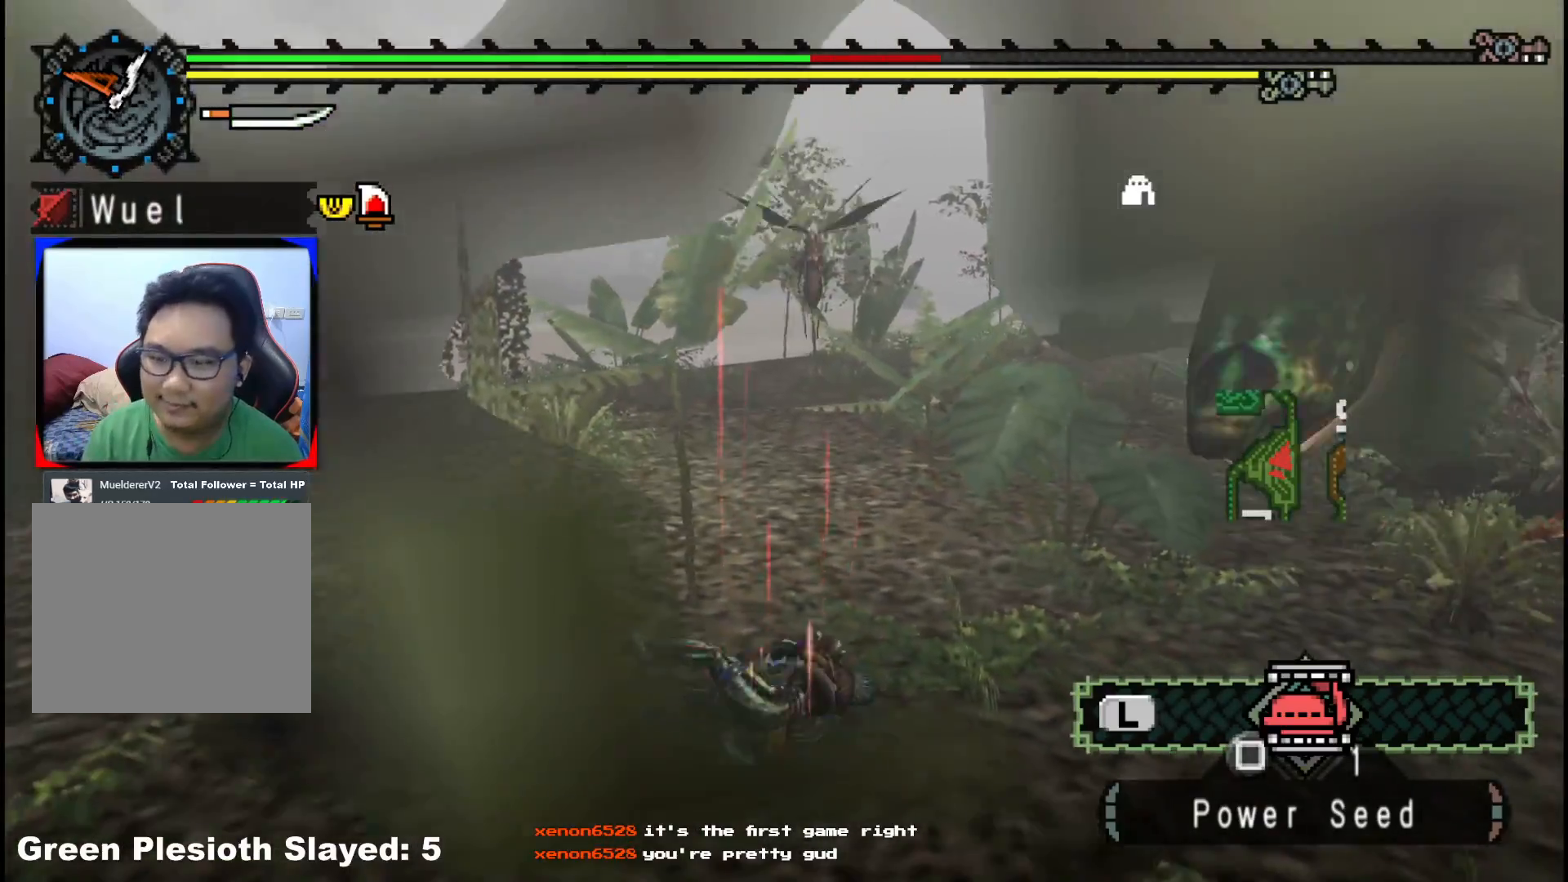
{"buttons": [], "left_stick": "left", "right_stick": "right", "events": [[33, "left_stick", "up-left"], [200, "left_stick", "left"], [217, "right_stick", "center"], [467, "right_stick", "right"]]}
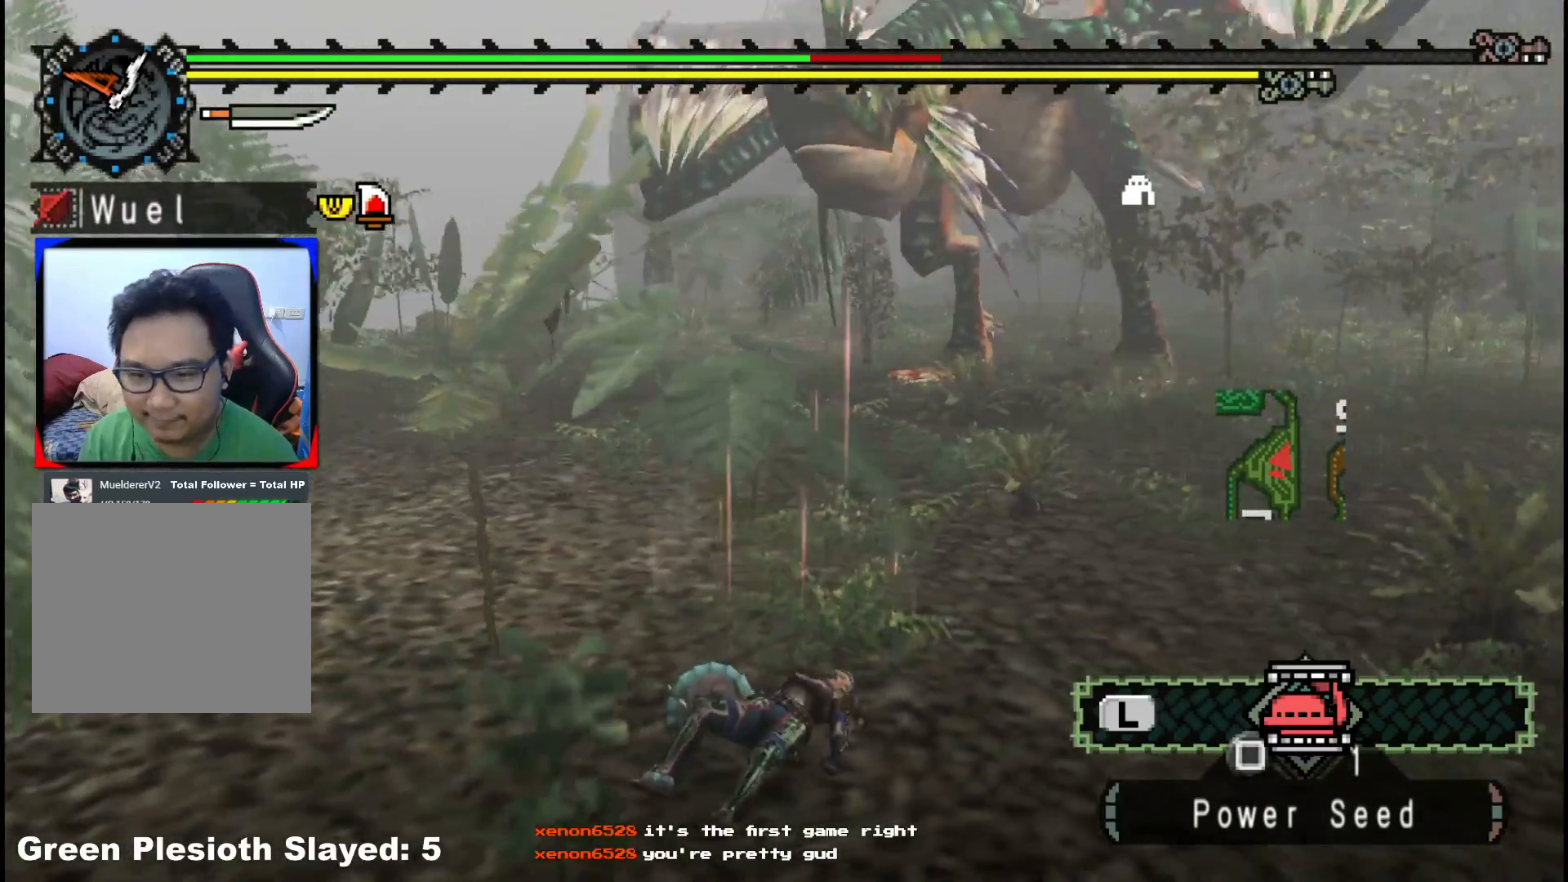
{"buttons": [], "left_stick": "up-left", "right_stick": "center", "events": [[117, "right_stick", "center"], [283, "left_stick", "up-left"]]}
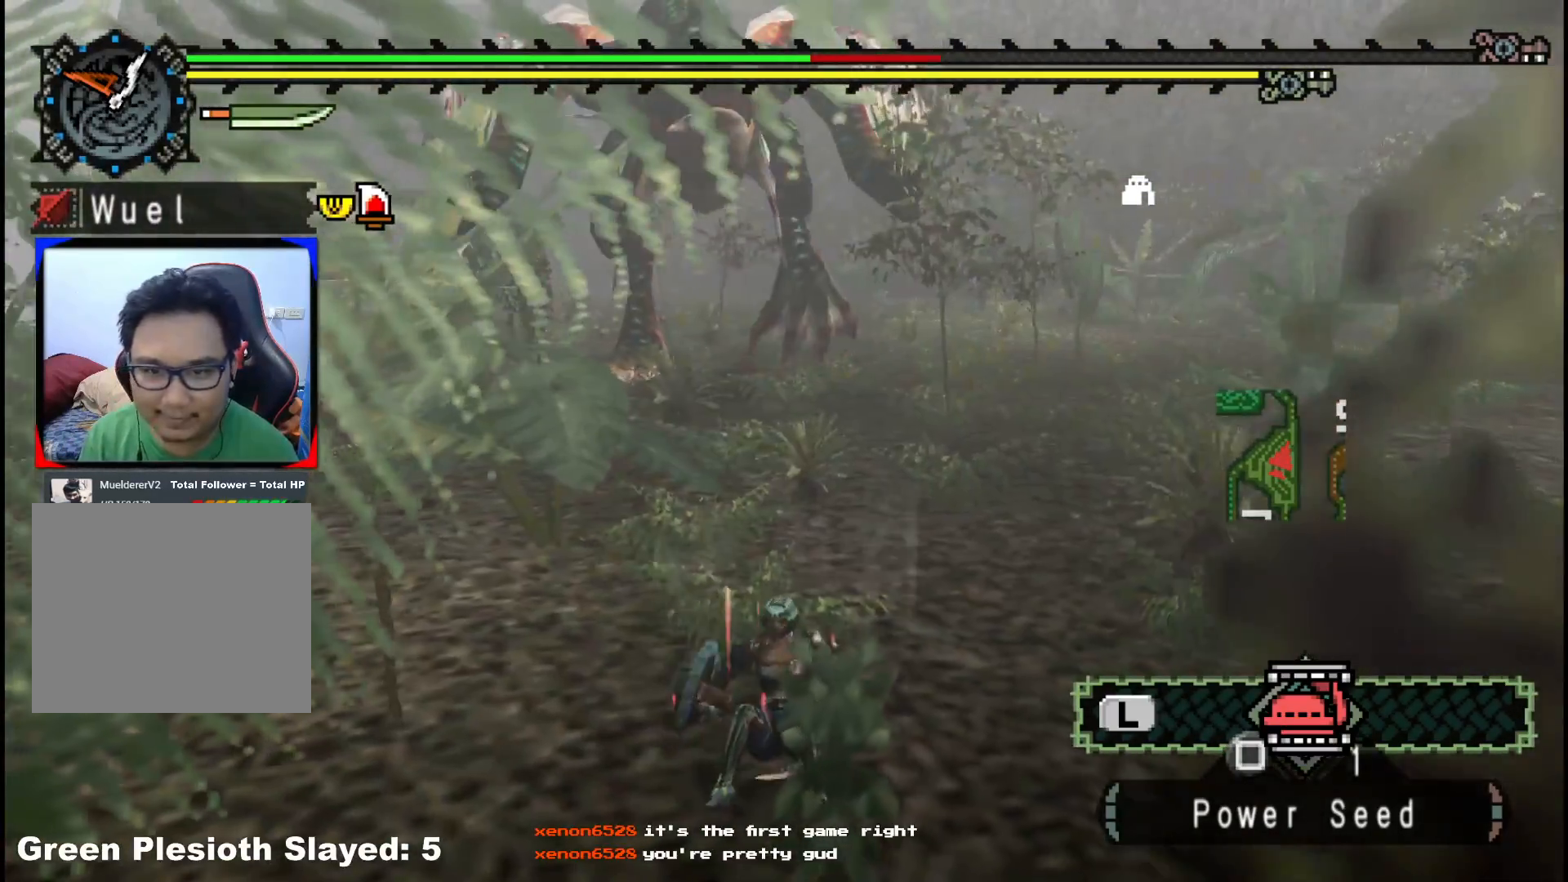
{"buttons": [], "left_stick": "left", "right_stick": "center", "events": [[183, "left_stick", "left"]]}
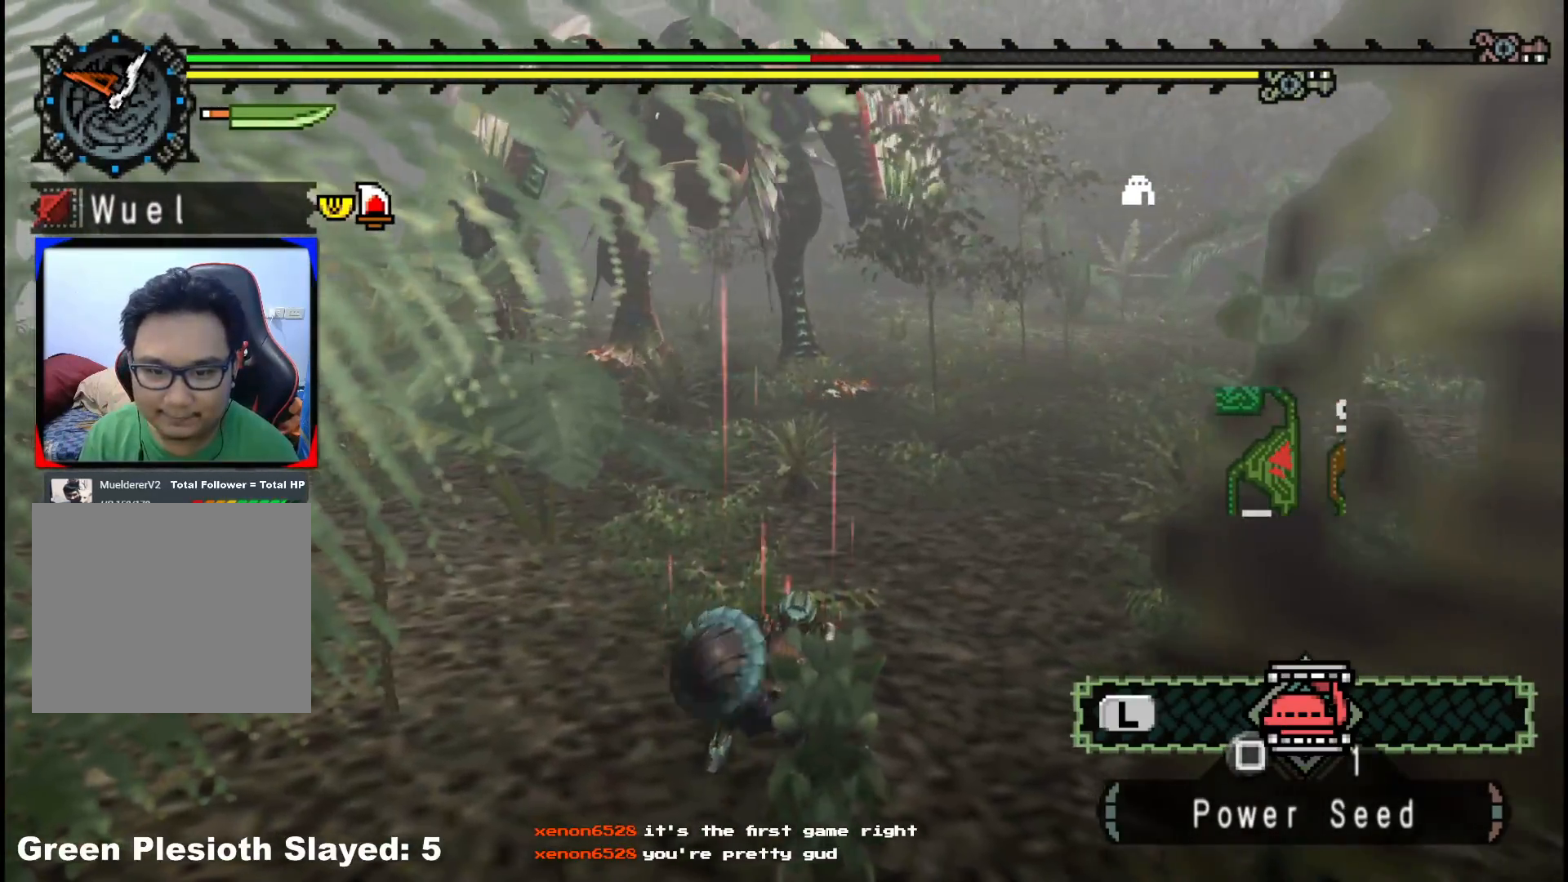
{"buttons": [], "left_stick": "left", "right_stick": "center", "events": []}